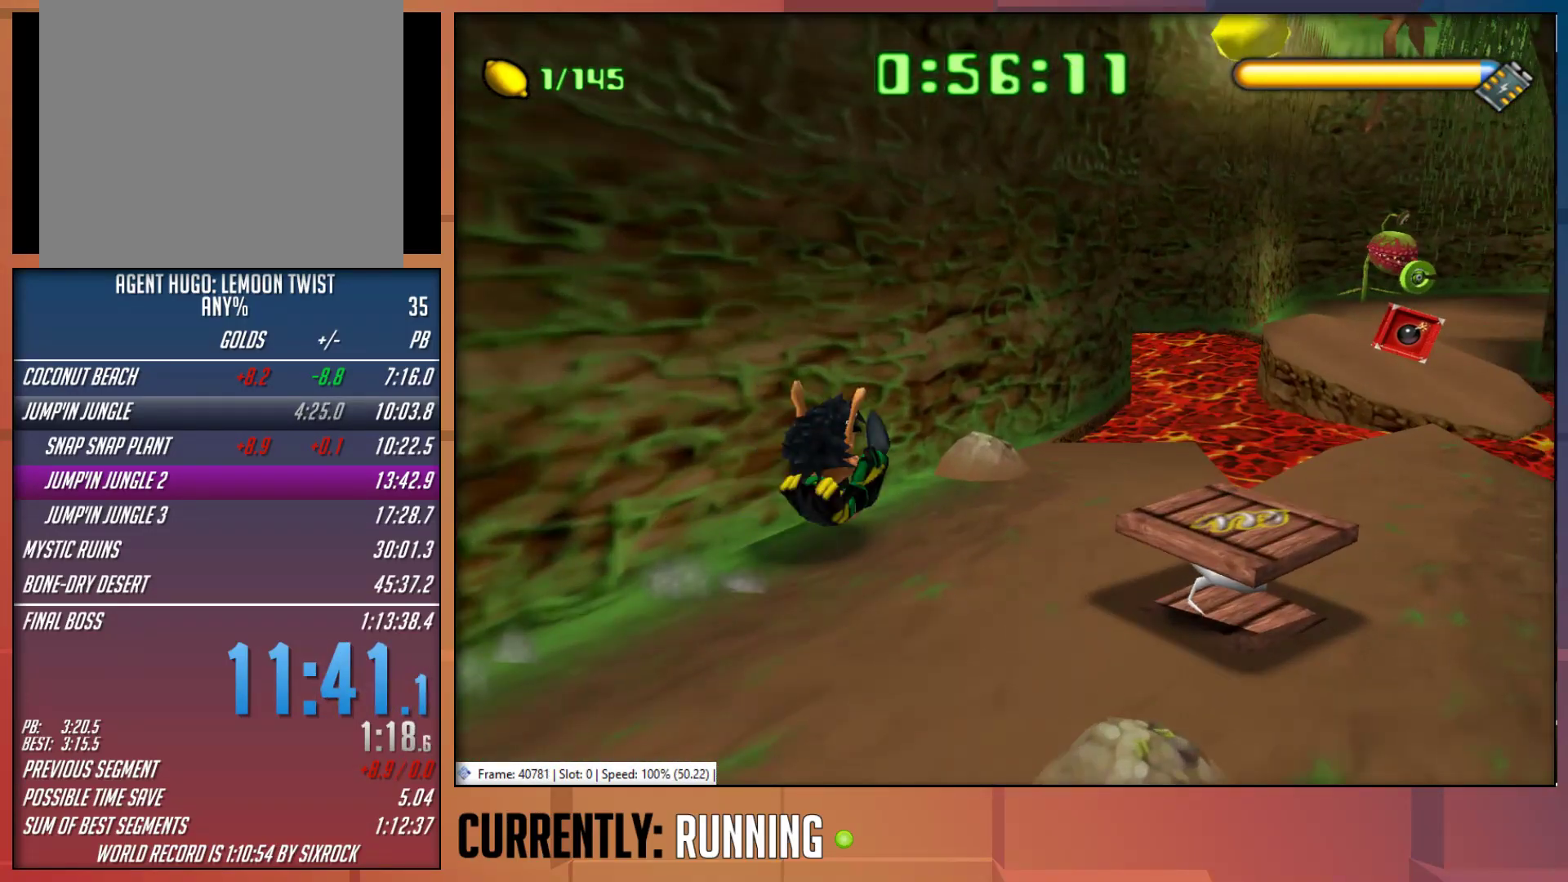
Gameplay with a controller (PlayStation layout); each line is a JSON object with the inputs held at the frame after it. "events" lists button and stick changes between this image and that frame as [ms after this image, input, new state], when the widget could be followed in between.
{"buttons": [], "left_stick": "up-right", "right_stick": "center", "events": []}
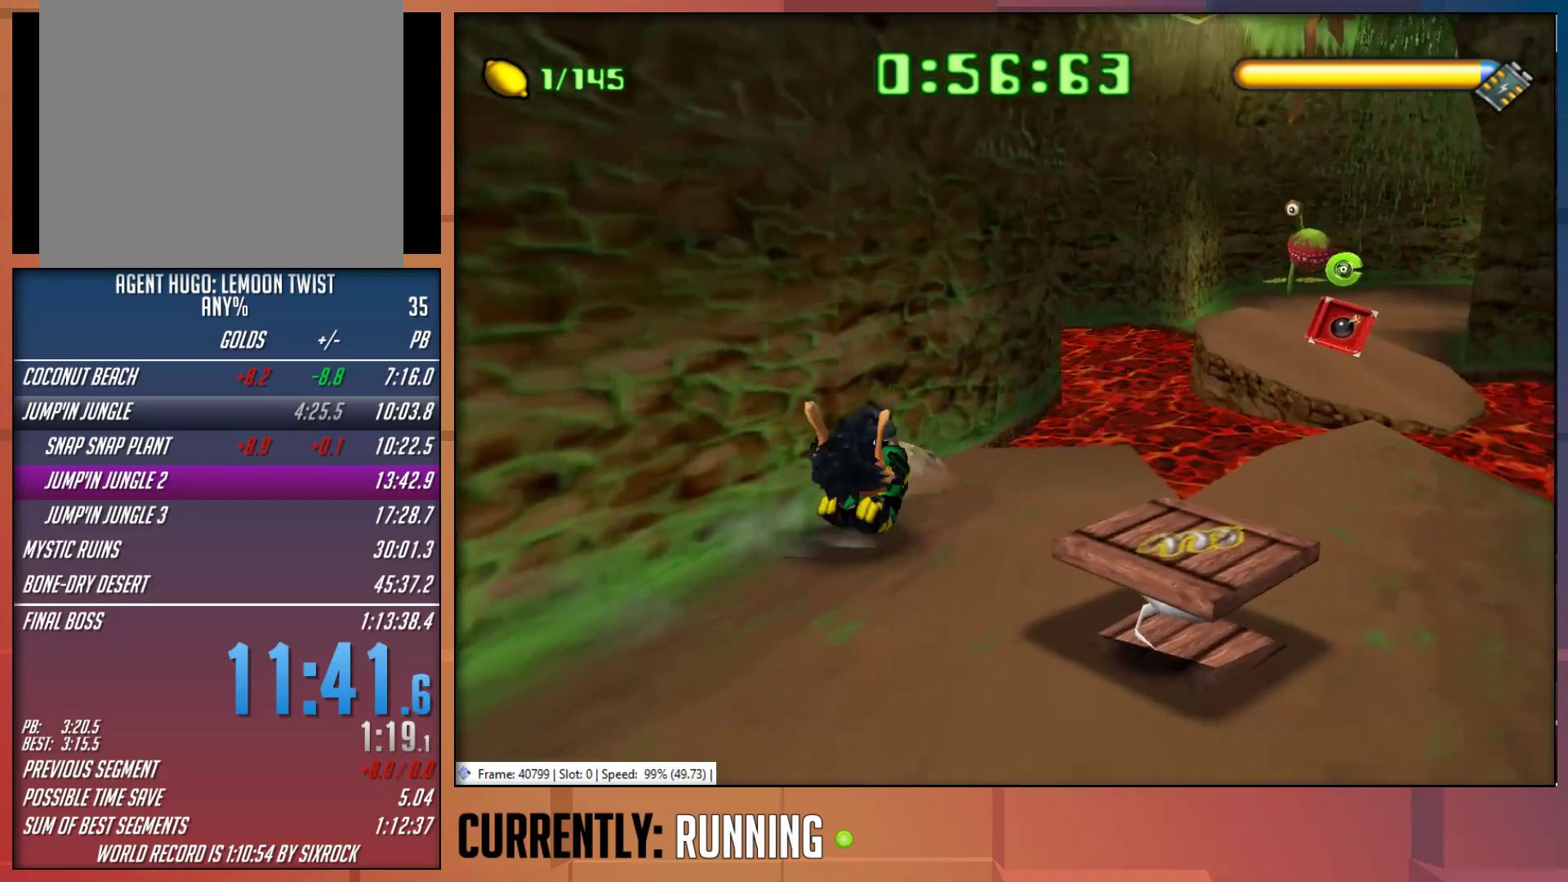
{"buttons": [], "left_stick": "up", "right_stick": "center", "events": [[167, "TRIANGLE", "down"], [233, "left_stick", "up"], [283, "TRIANGLE", "up"]]}
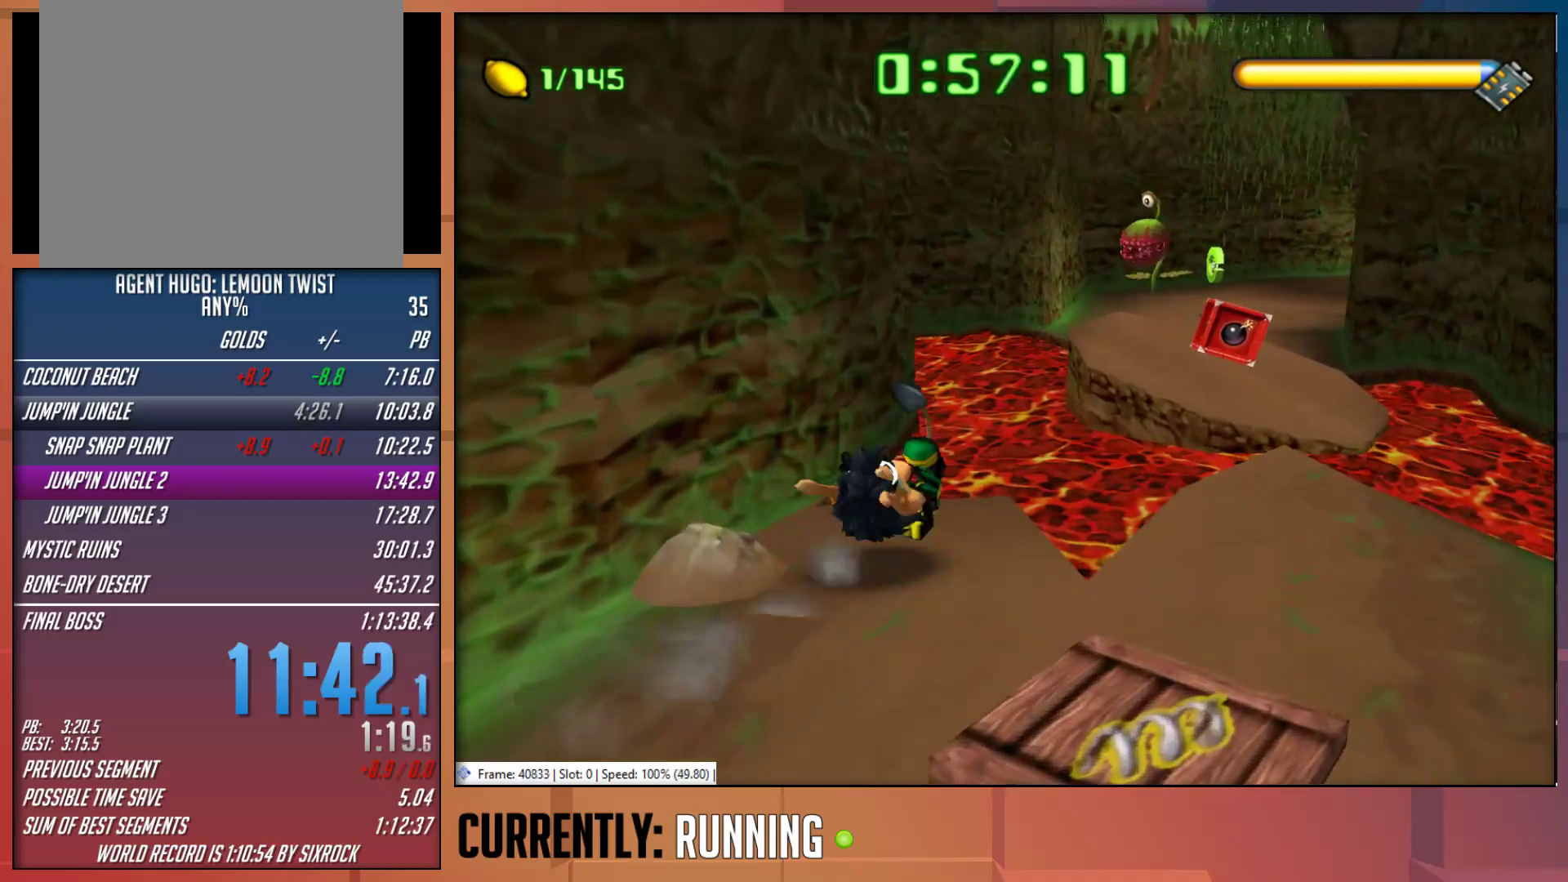
{"buttons": [], "left_stick": "up", "right_stick": "center", "events": []}
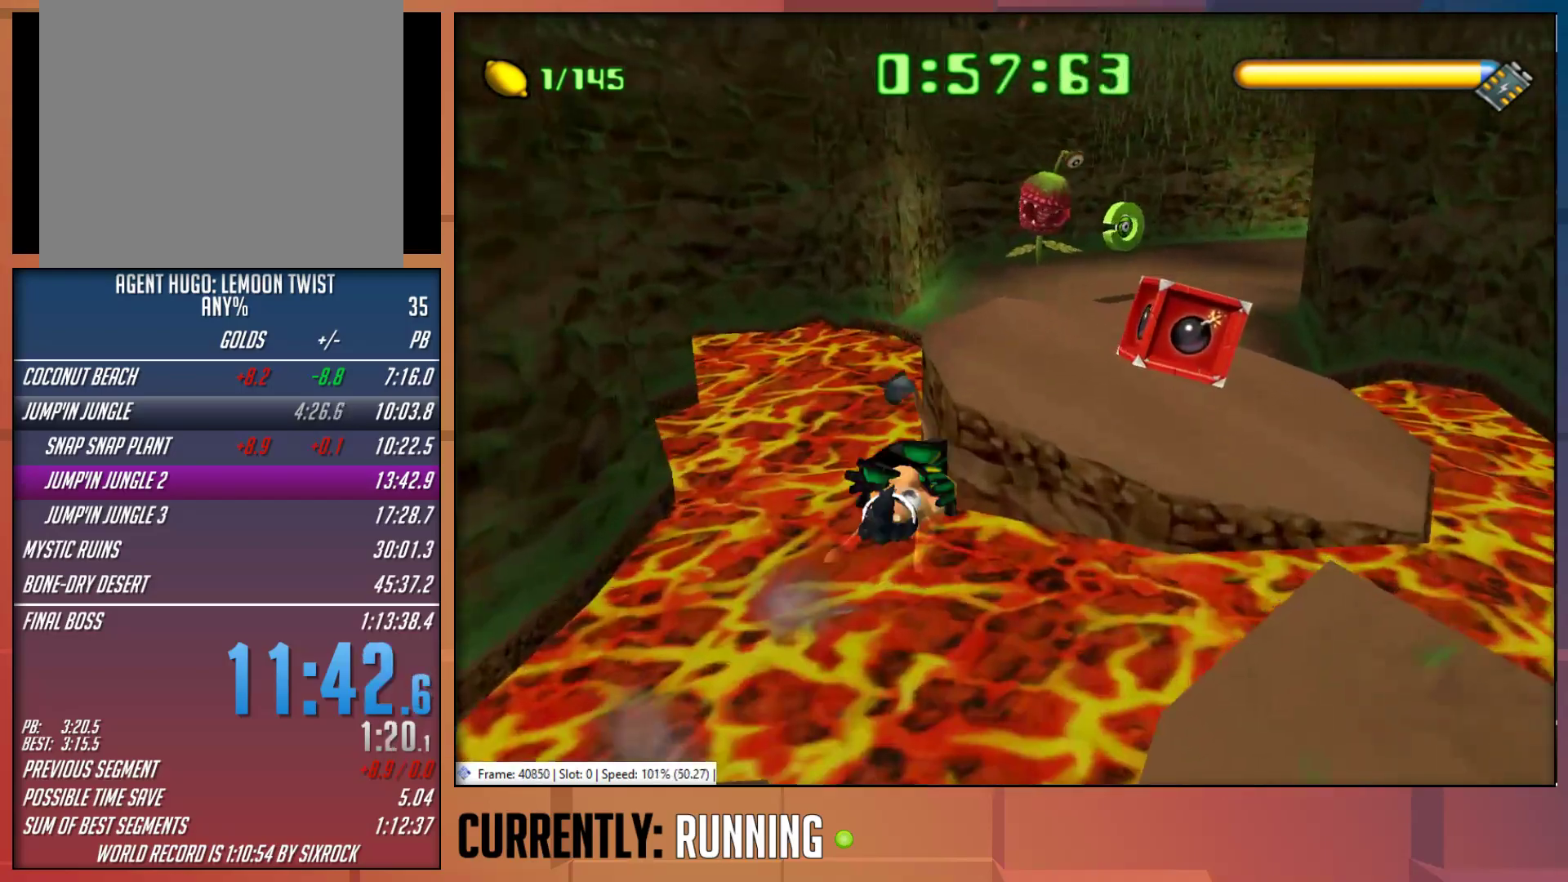
{"buttons": ["CROSS"], "left_stick": "up-right", "right_stick": "center", "events": [[400, "left_stick", "up-right"], [433, "CROSS", "down"]]}
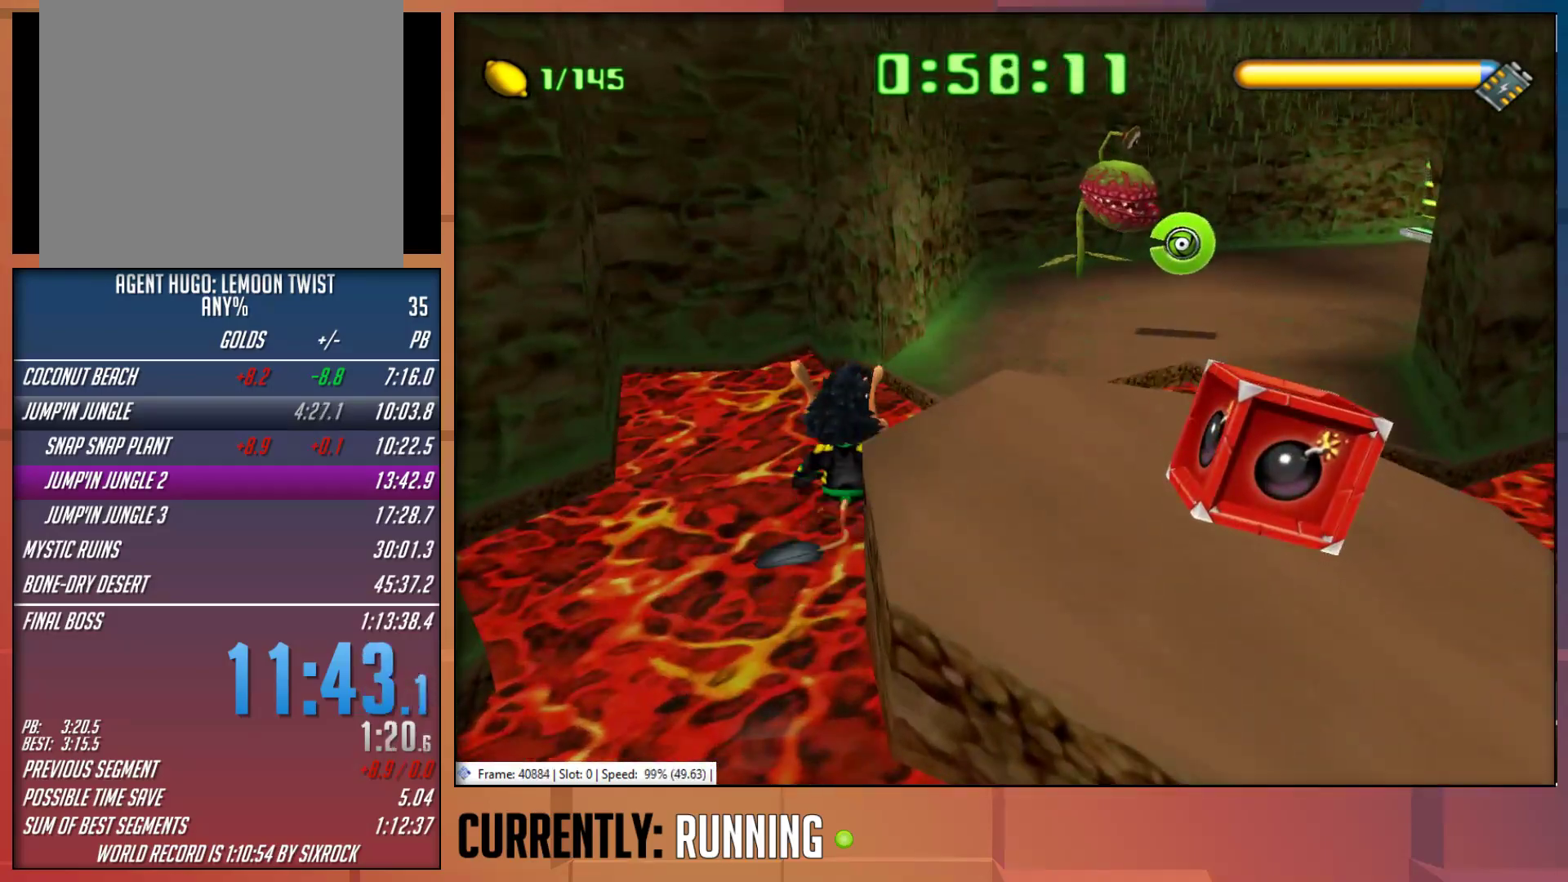
{"buttons": [], "left_stick": "up-right", "right_stick": "center", "events": [[100, "CROSS", "up"]]}
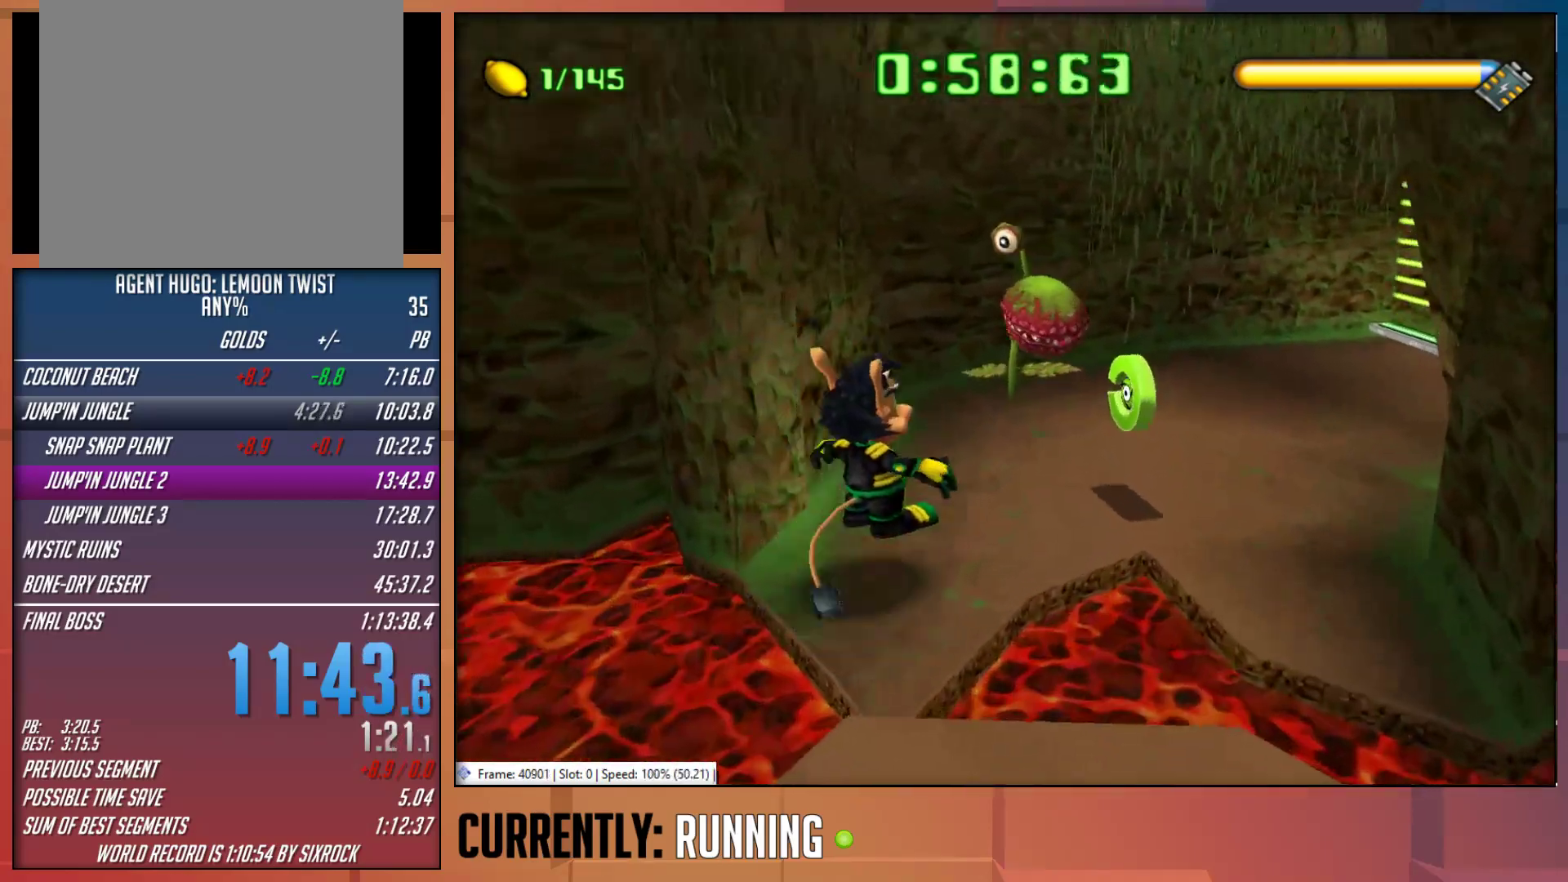
{"buttons": [], "left_stick": "up-right", "right_stick": "center", "events": [[67, "TRIANGLE", "down"], [150, "TRIANGLE", "up"], [217, "TRIANGLE", "down"], [317, "TRIANGLE", "up"]]}
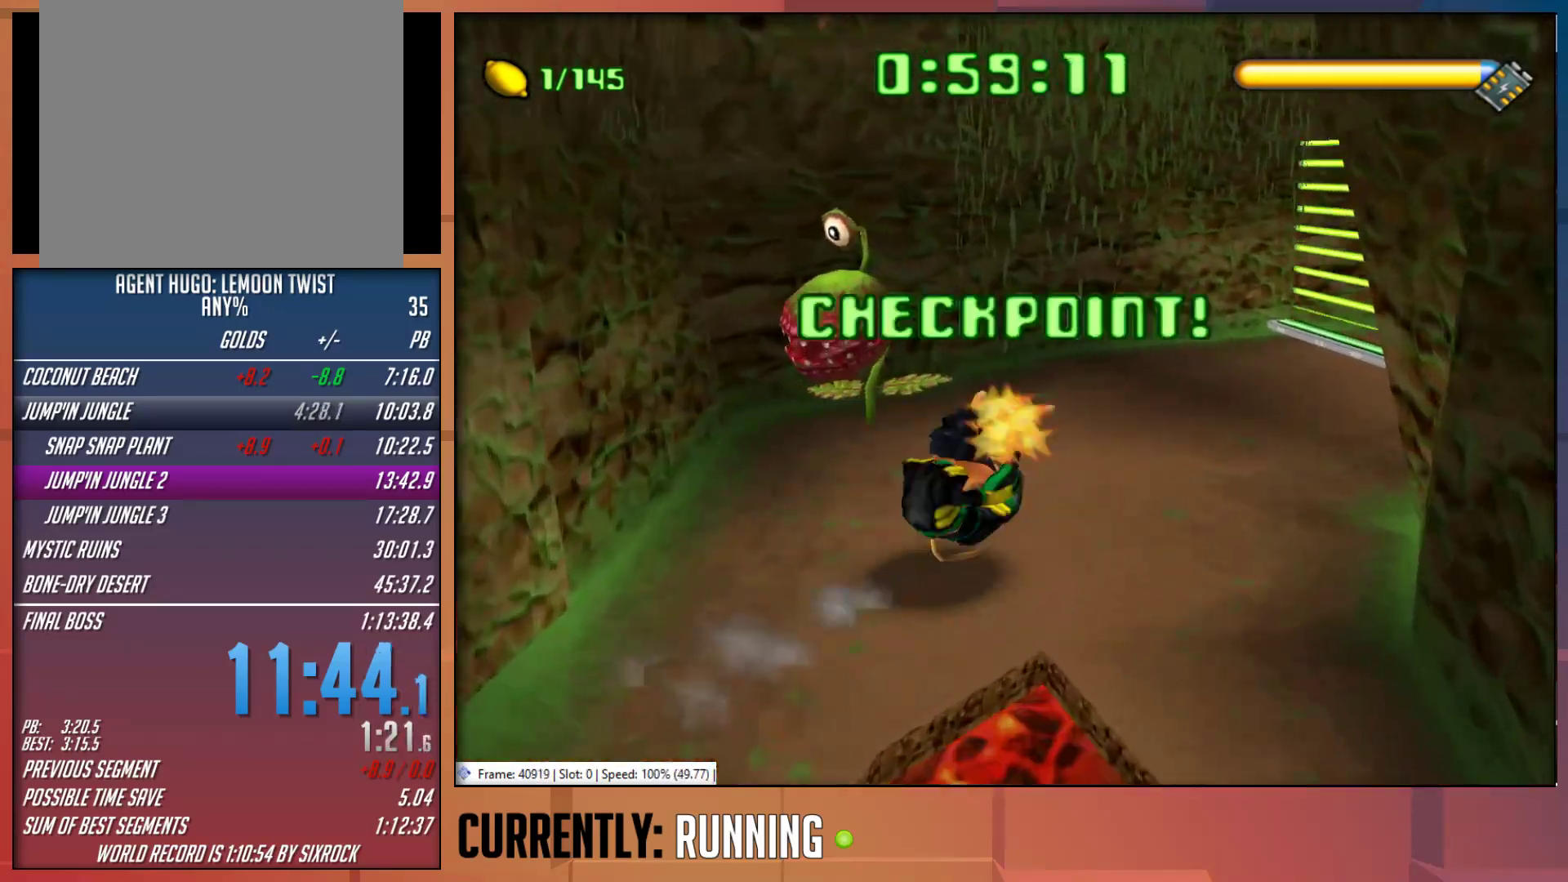
{"buttons": [], "left_stick": "up-right", "right_stick": "center", "events": []}
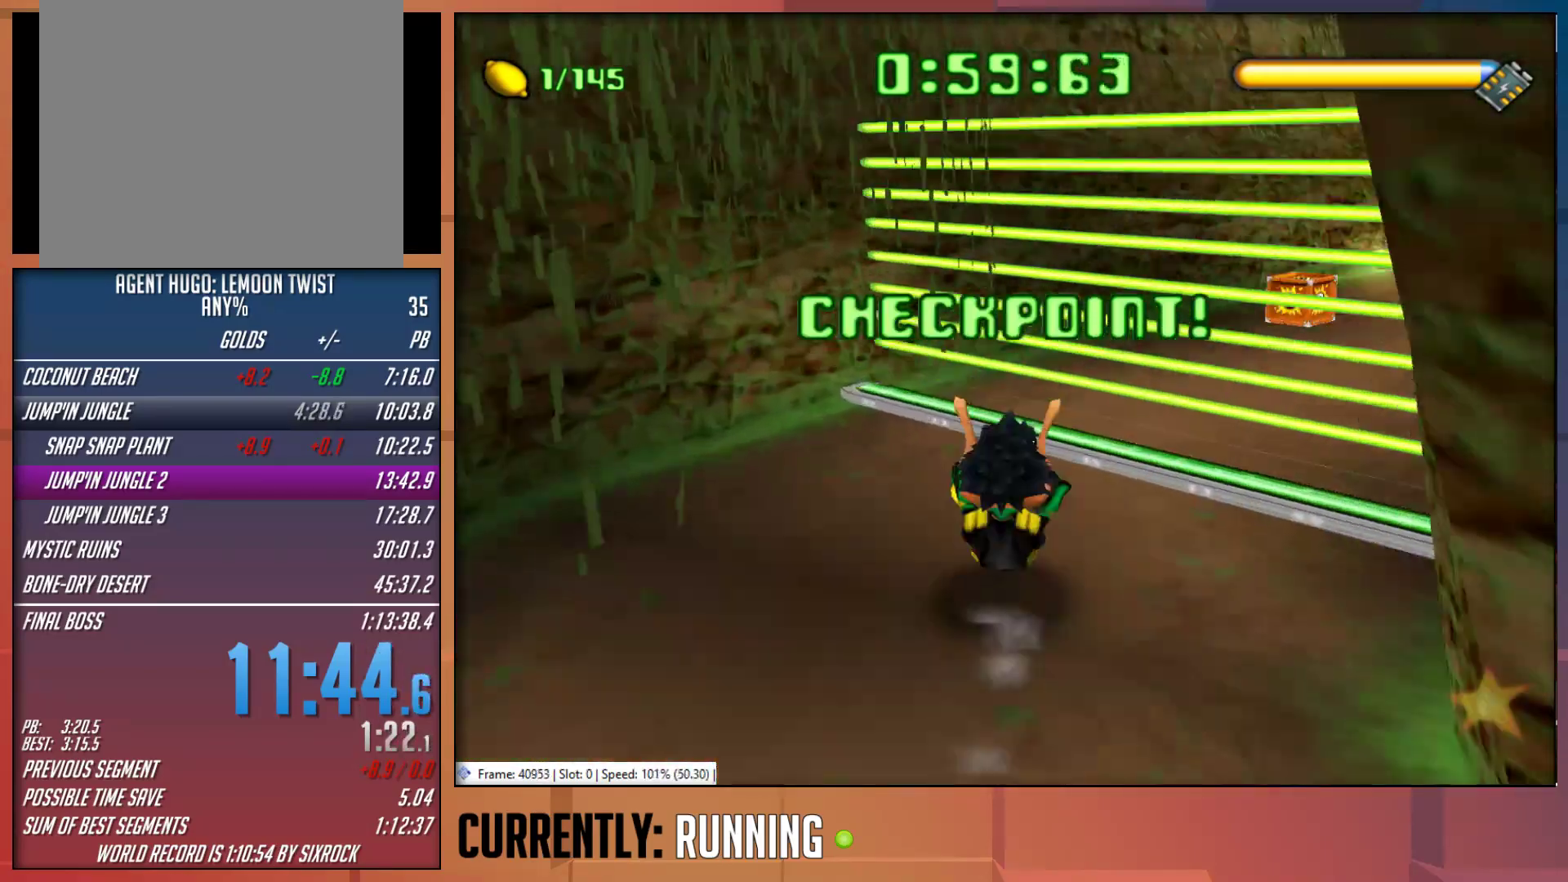
{"buttons": [], "left_stick": "up-right", "right_stick": "center", "events": [[217, "CROSS", "down"], [317, "CROSS", "up"]]}
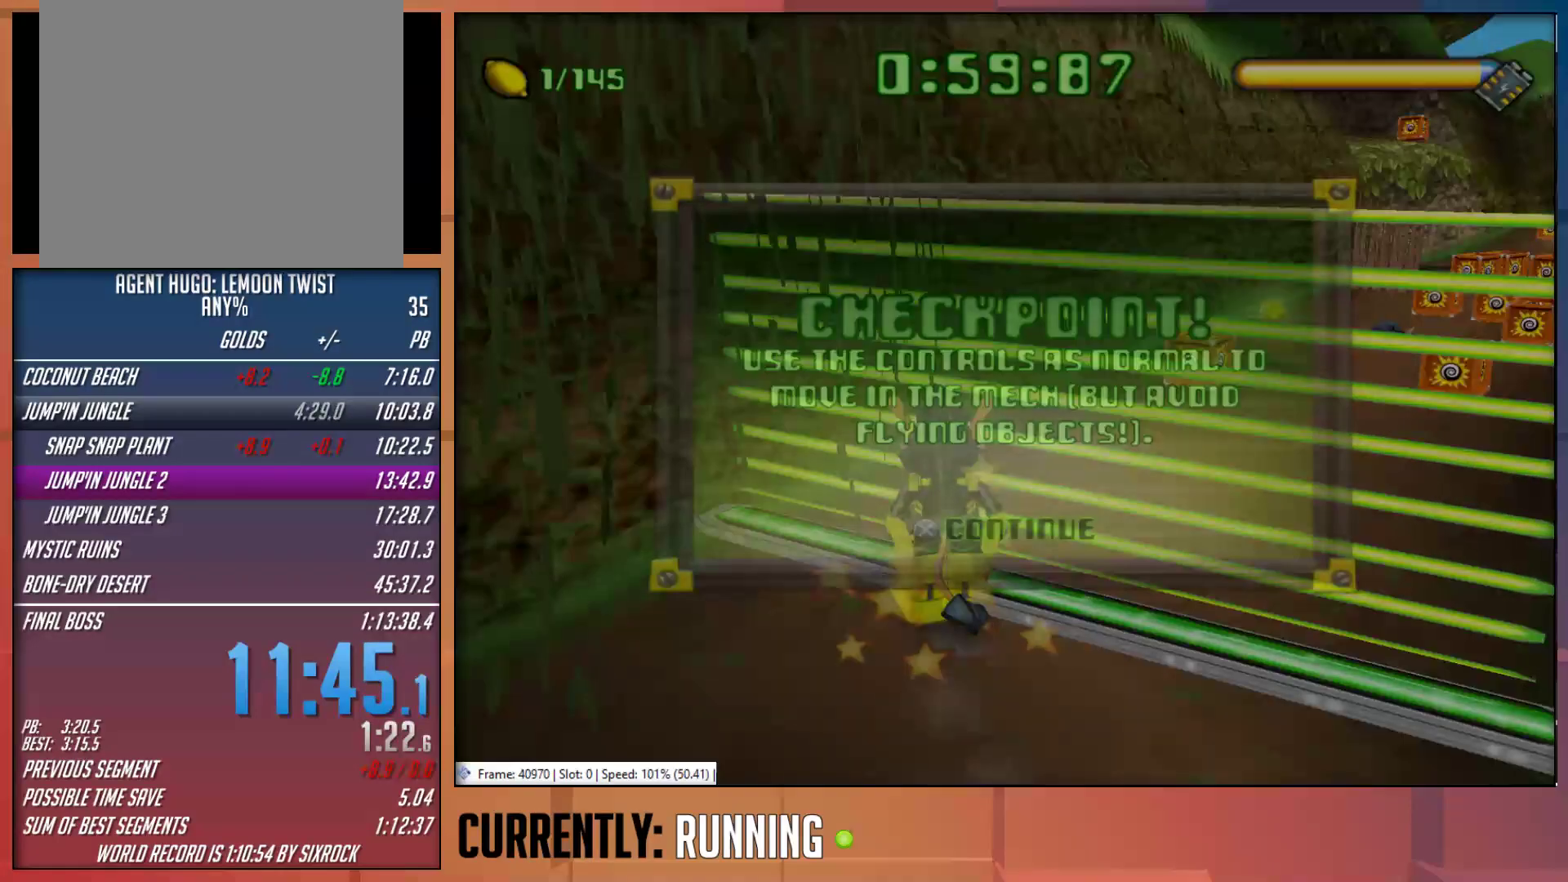
{"buttons": [], "left_stick": "up-right", "right_stick": "center", "events": [[133, "CROSS", "down"], [200, "CROSS", "up"], [267, "CROSS", "down"], [333, "CROSS", "up"], [400, "CROSS", "down"], [467, "CROSS", "up"]]}
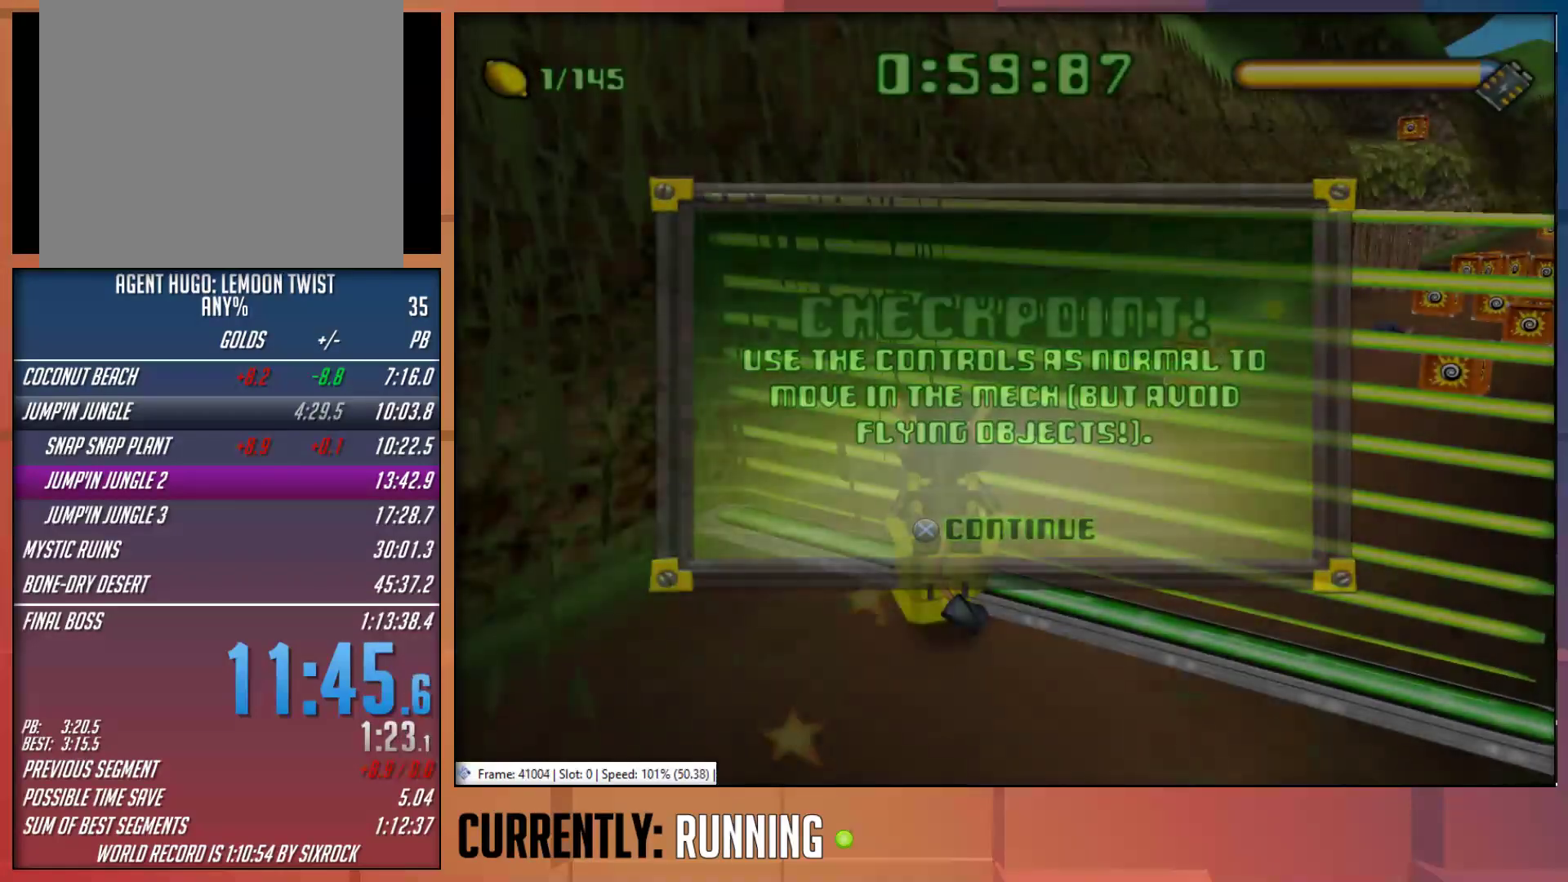
{"buttons": [], "left_stick": "up-right", "right_stick": "center", "events": [[33, "CROSS", "down"], [100, "CROSS", "up"]]}
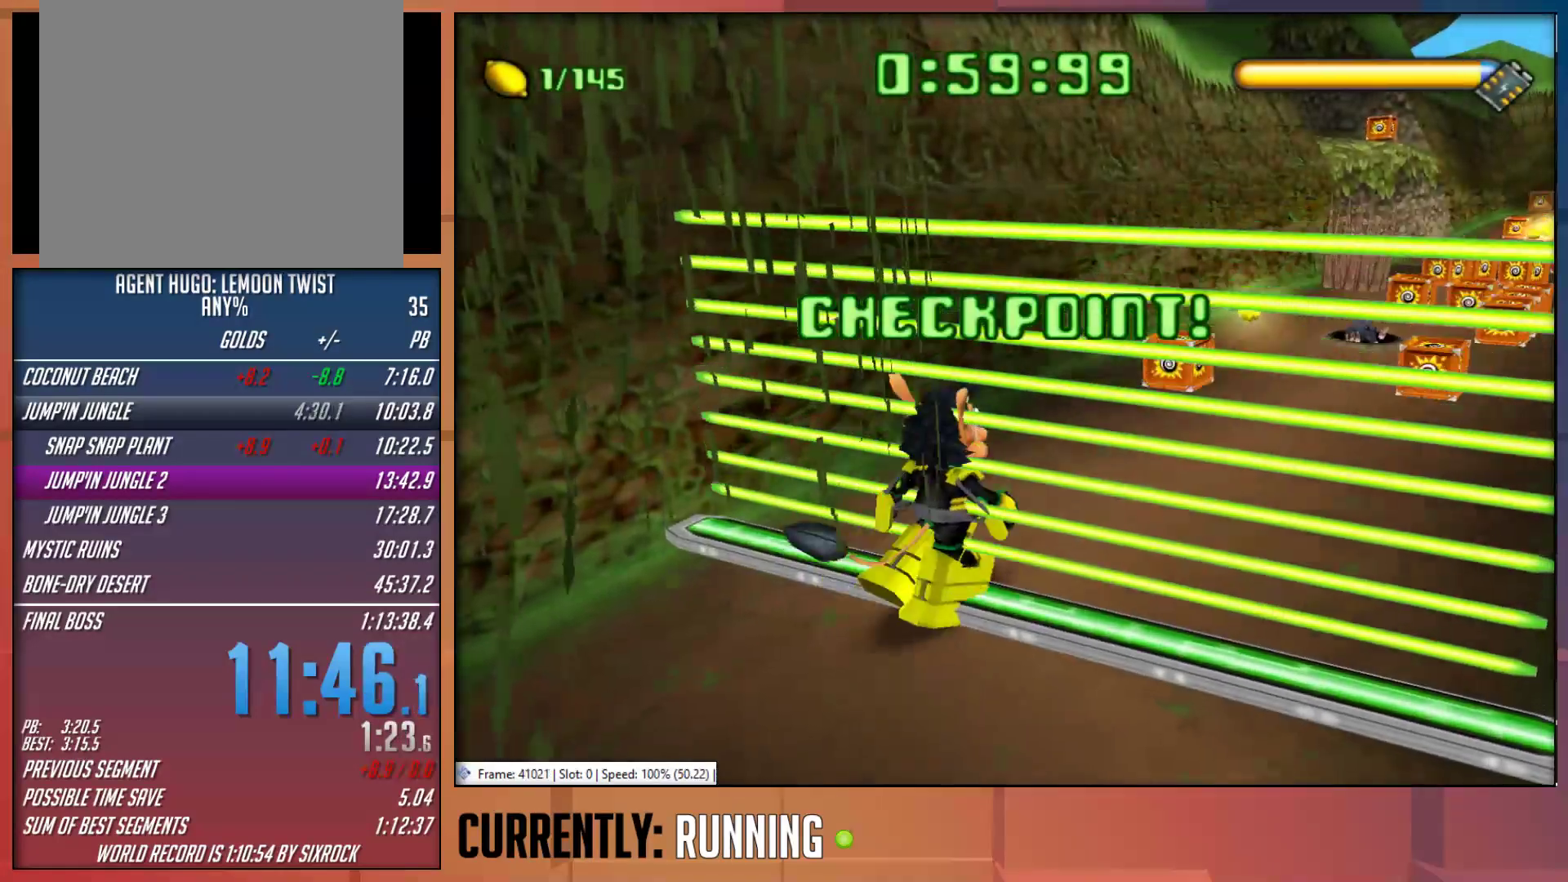
{"buttons": [], "left_stick": "up-right", "right_stick": "center", "events": []}
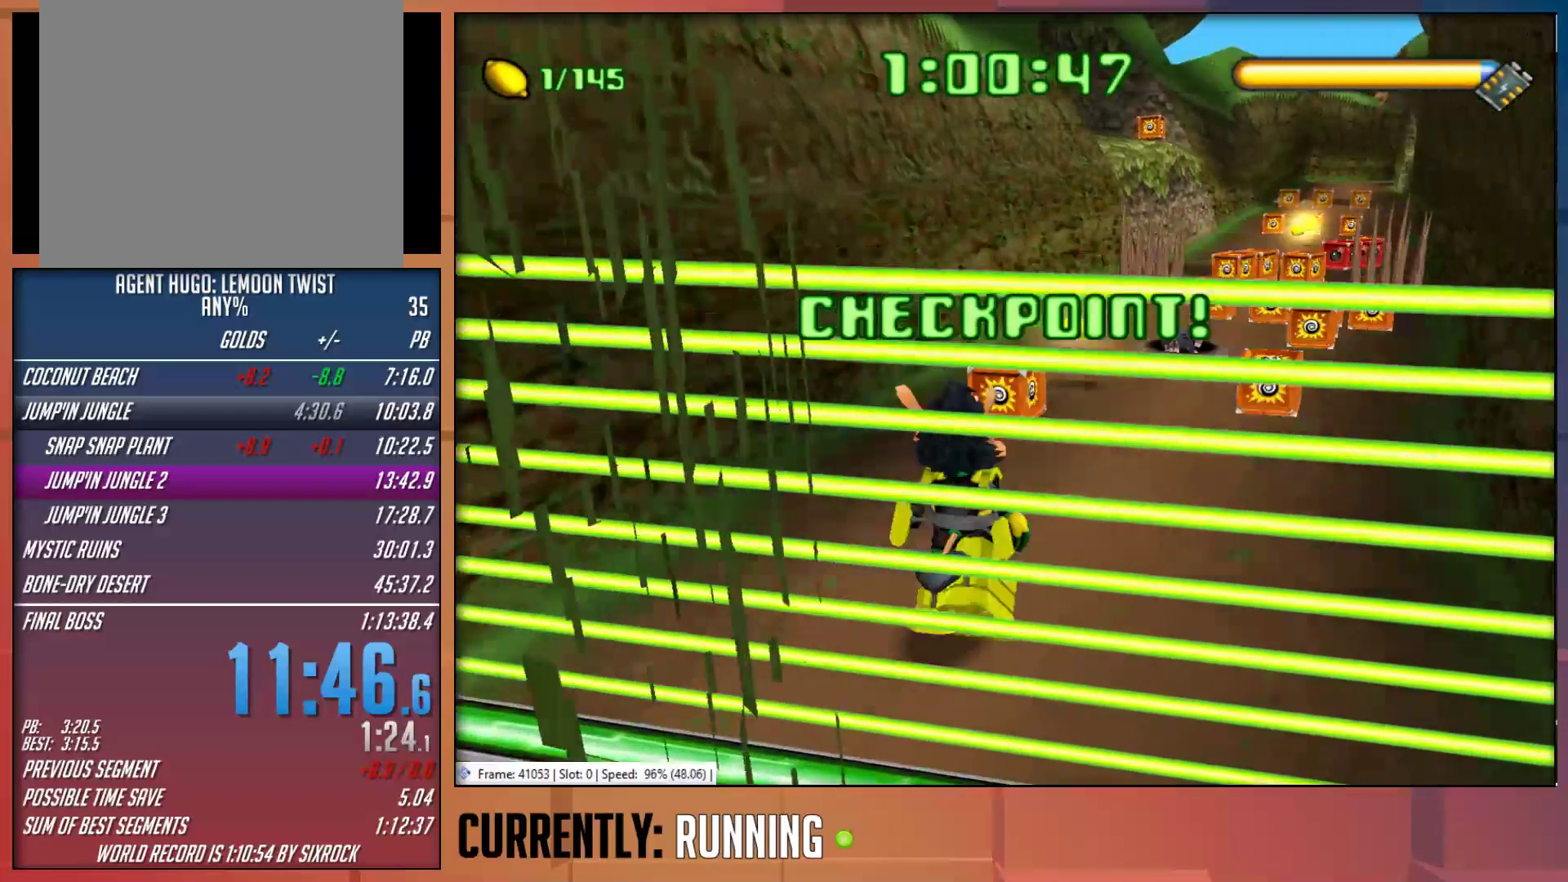
{"buttons": [], "left_stick": "up-right", "right_stick": "center", "events": []}
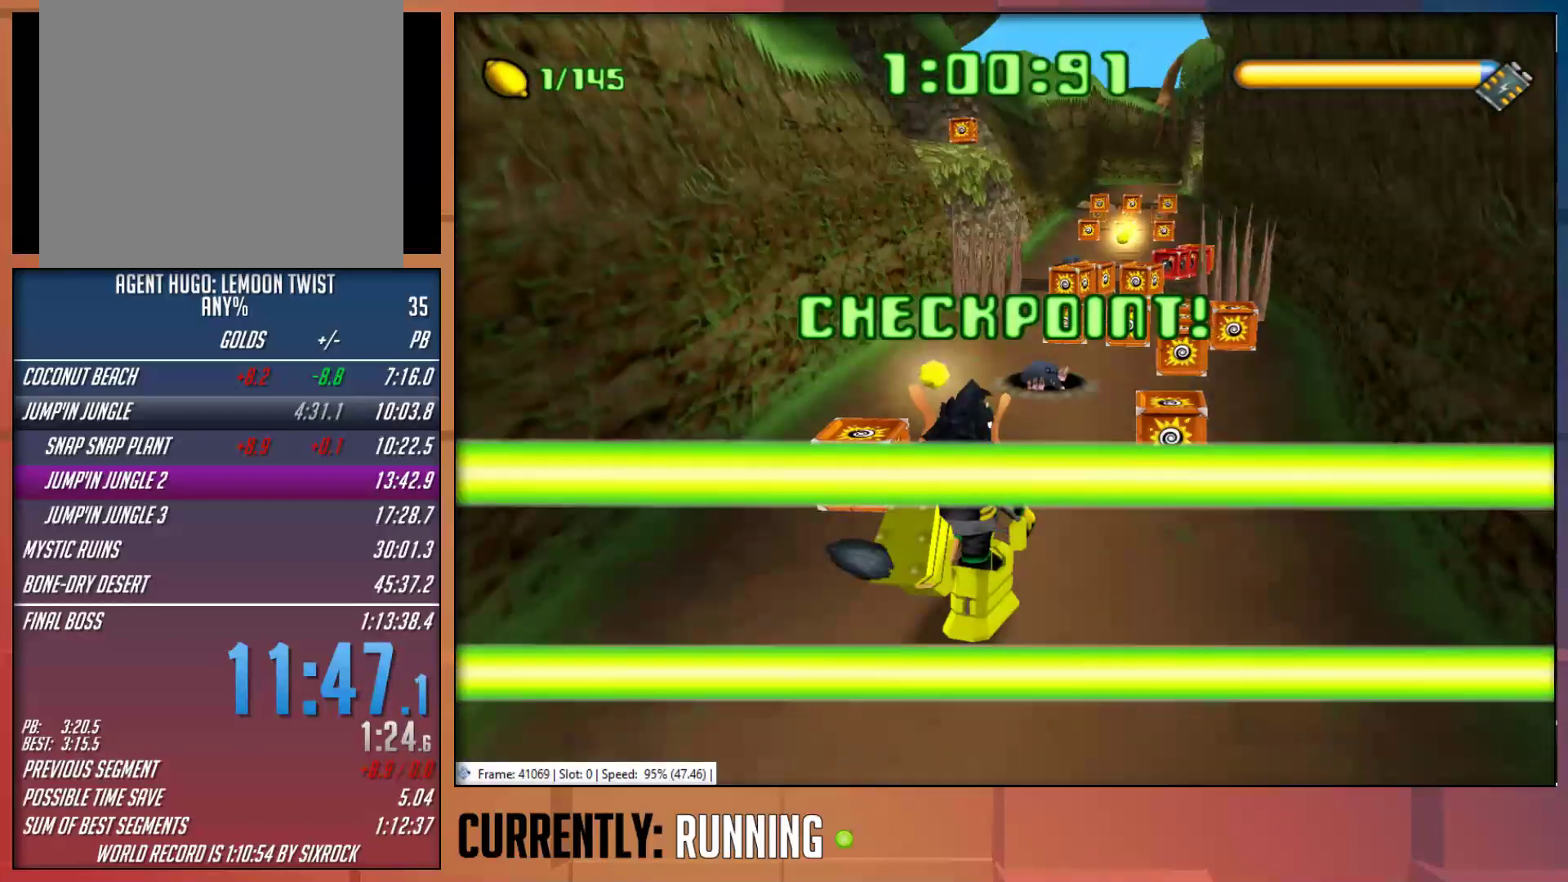
{"buttons": [], "left_stick": "up", "right_stick": "center", "events": [[150, "left_stick", "up"]]}
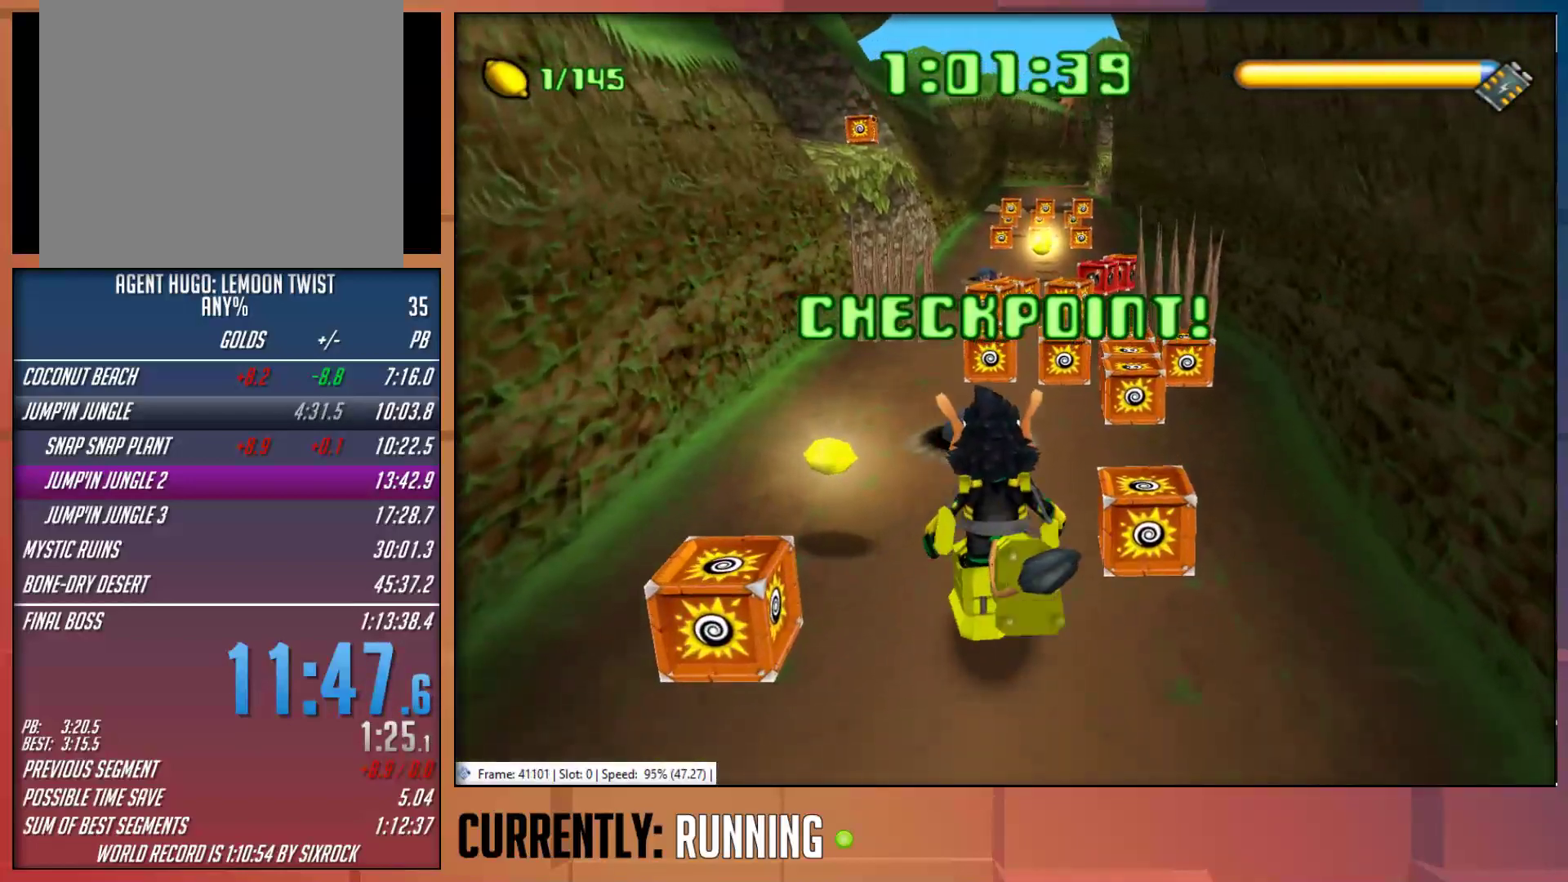
{"buttons": [], "left_stick": "up", "right_stick": "center", "events": []}
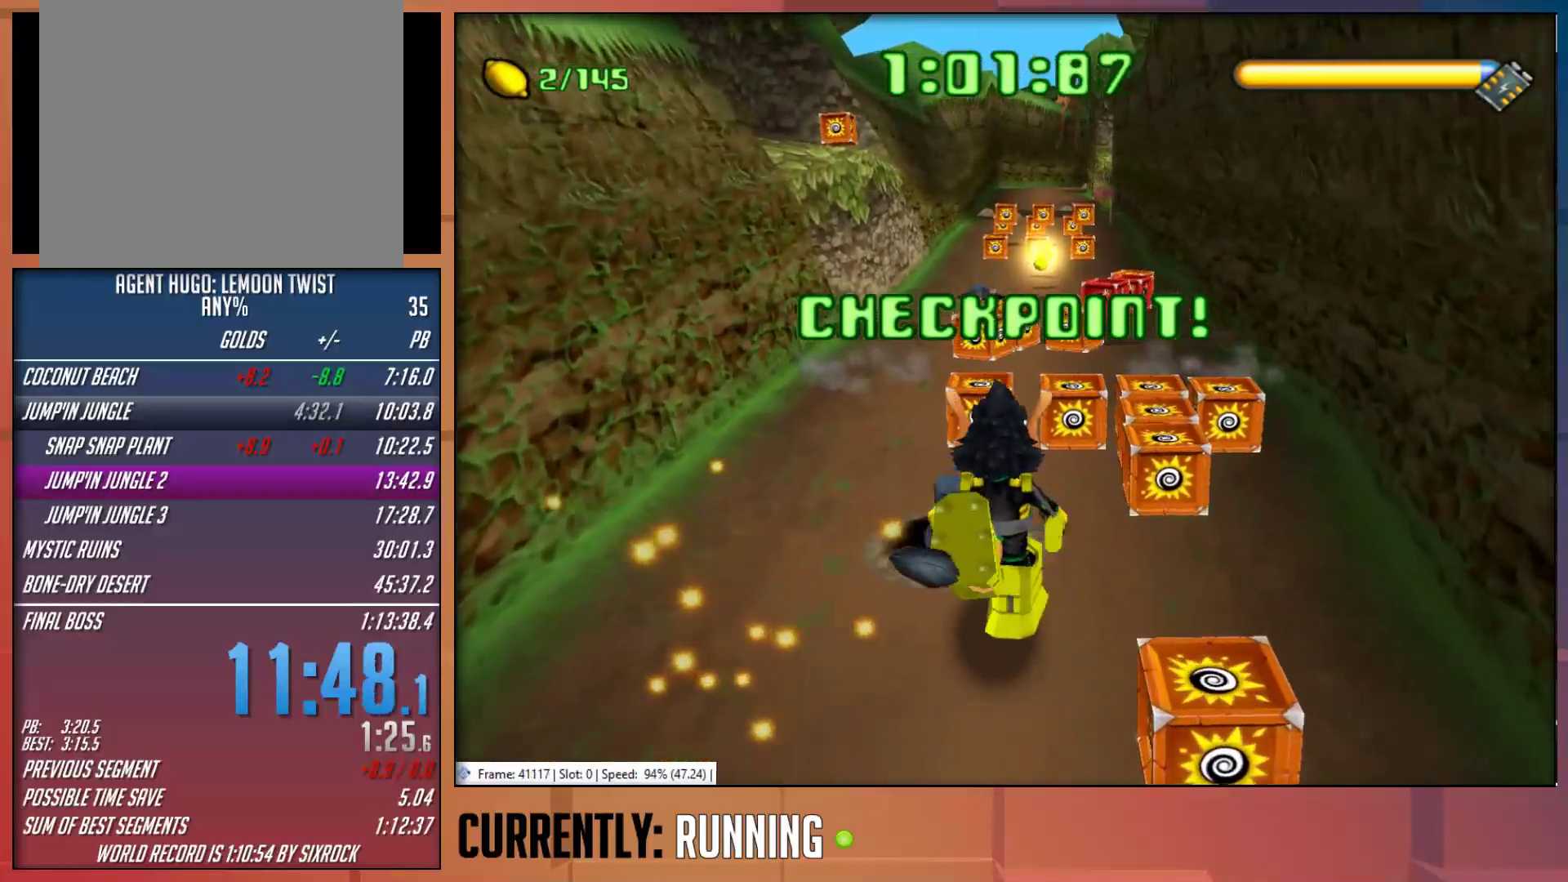
{"buttons": [], "left_stick": "up", "right_stick": "center", "events": []}
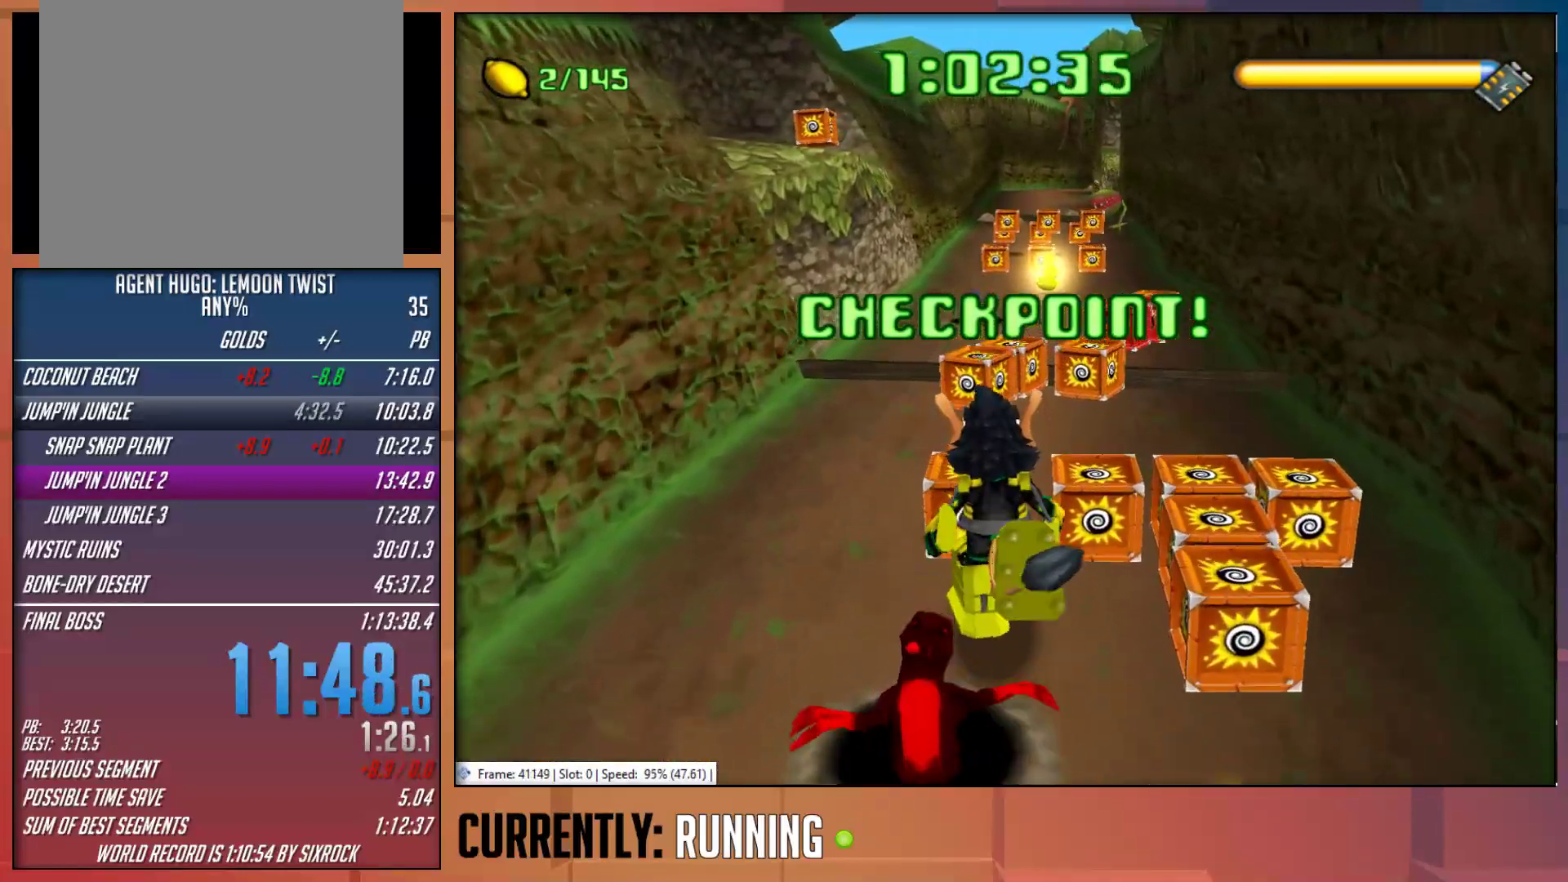
{"buttons": [], "left_stick": "up", "right_stick": "center", "events": []}
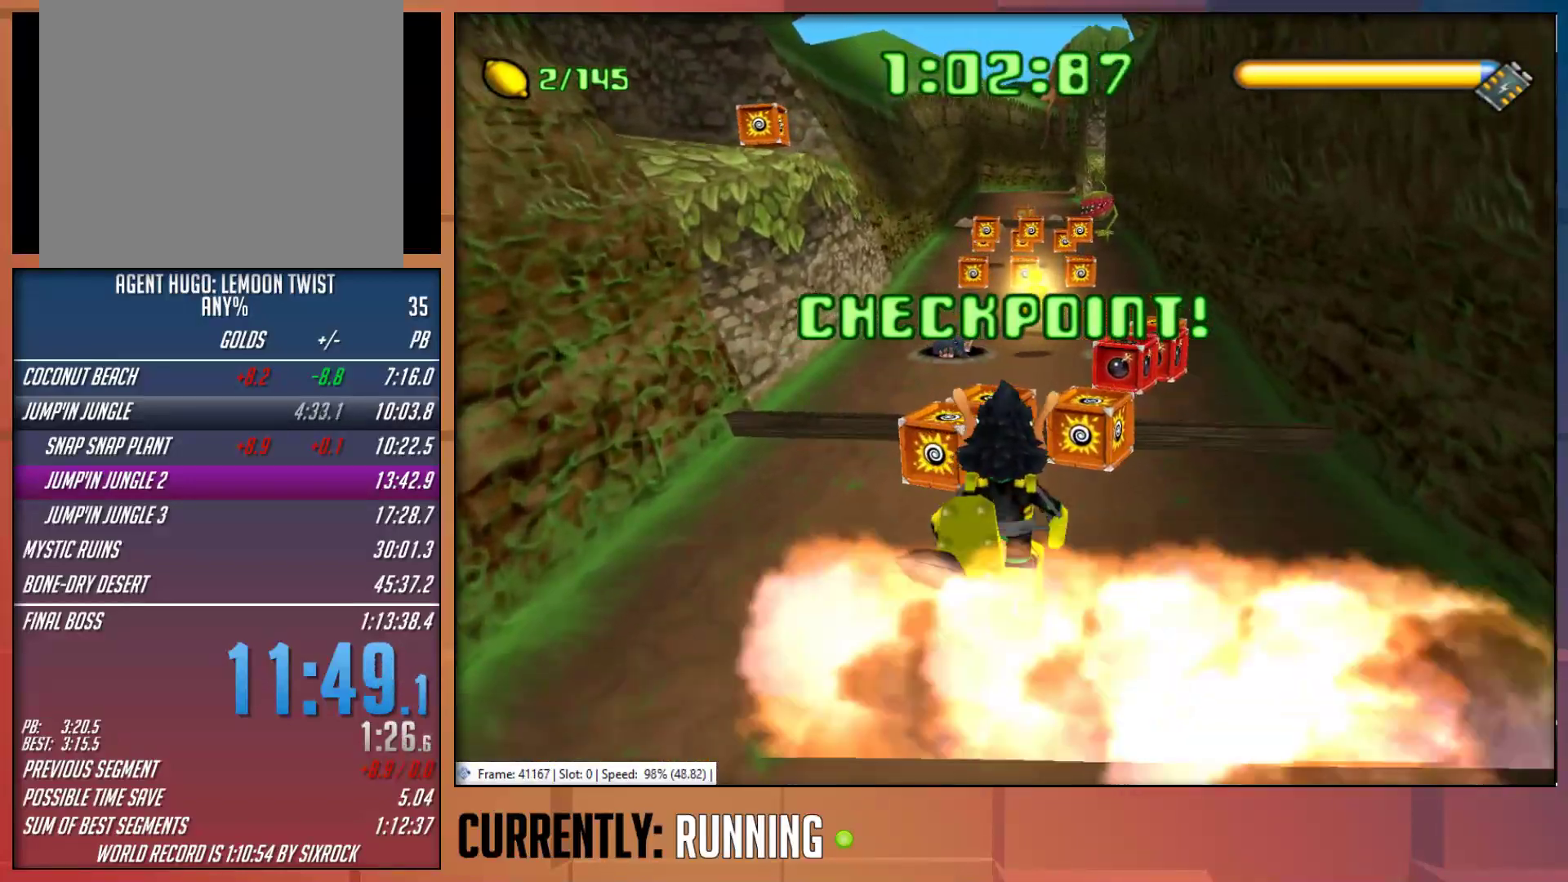
{"buttons": [], "left_stick": "up", "right_stick": "center", "events": [[300, "CROSS", "down"], [500, "CROSS", "up"]]}
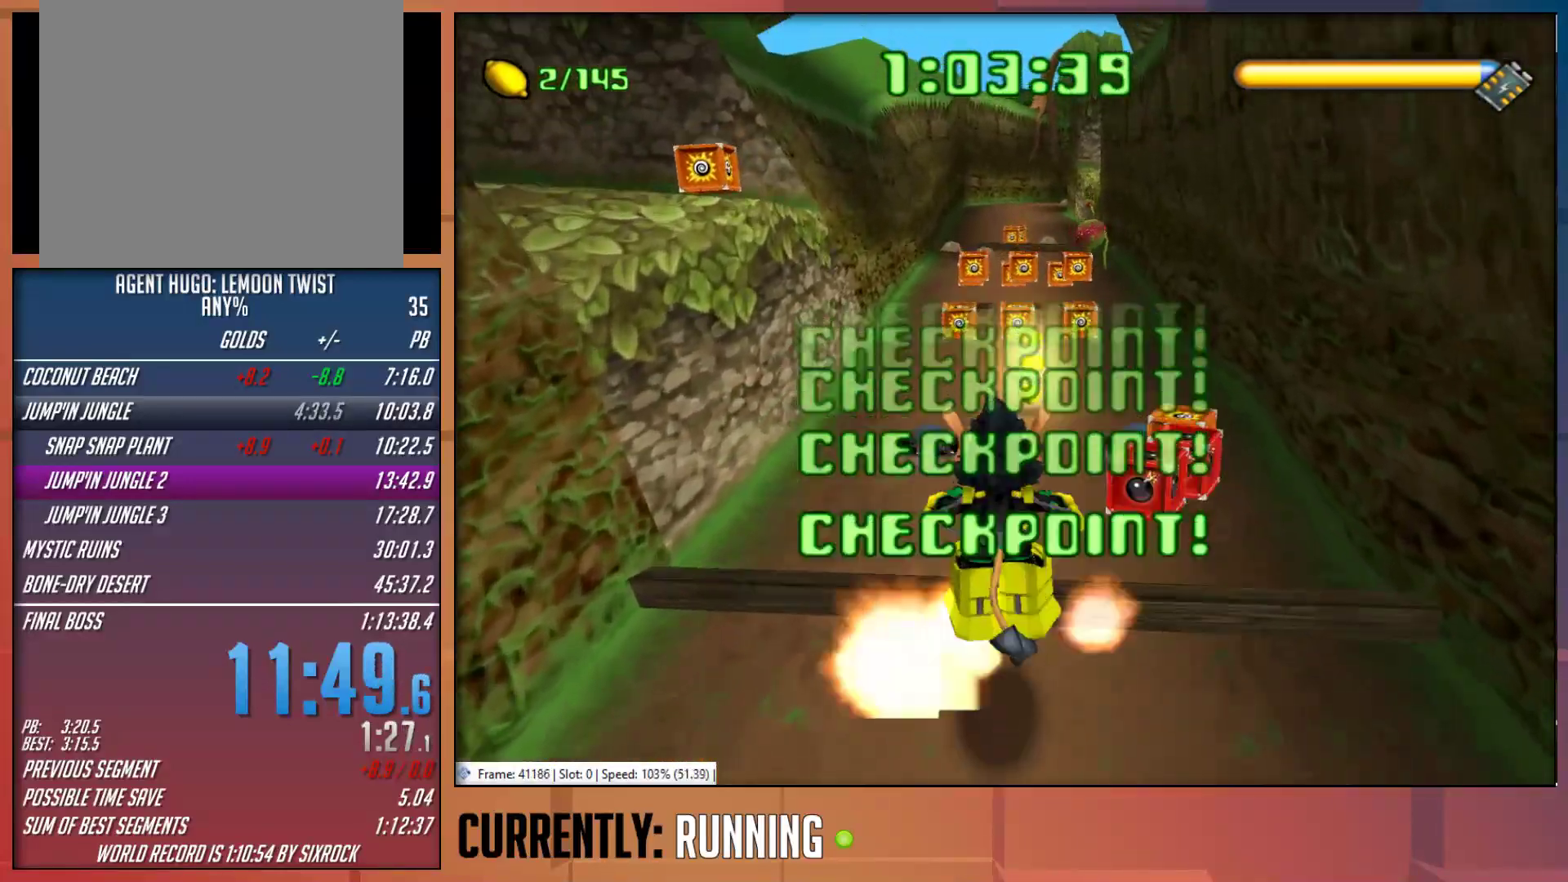
{"buttons": [], "left_stick": "up", "right_stick": "center", "events": []}
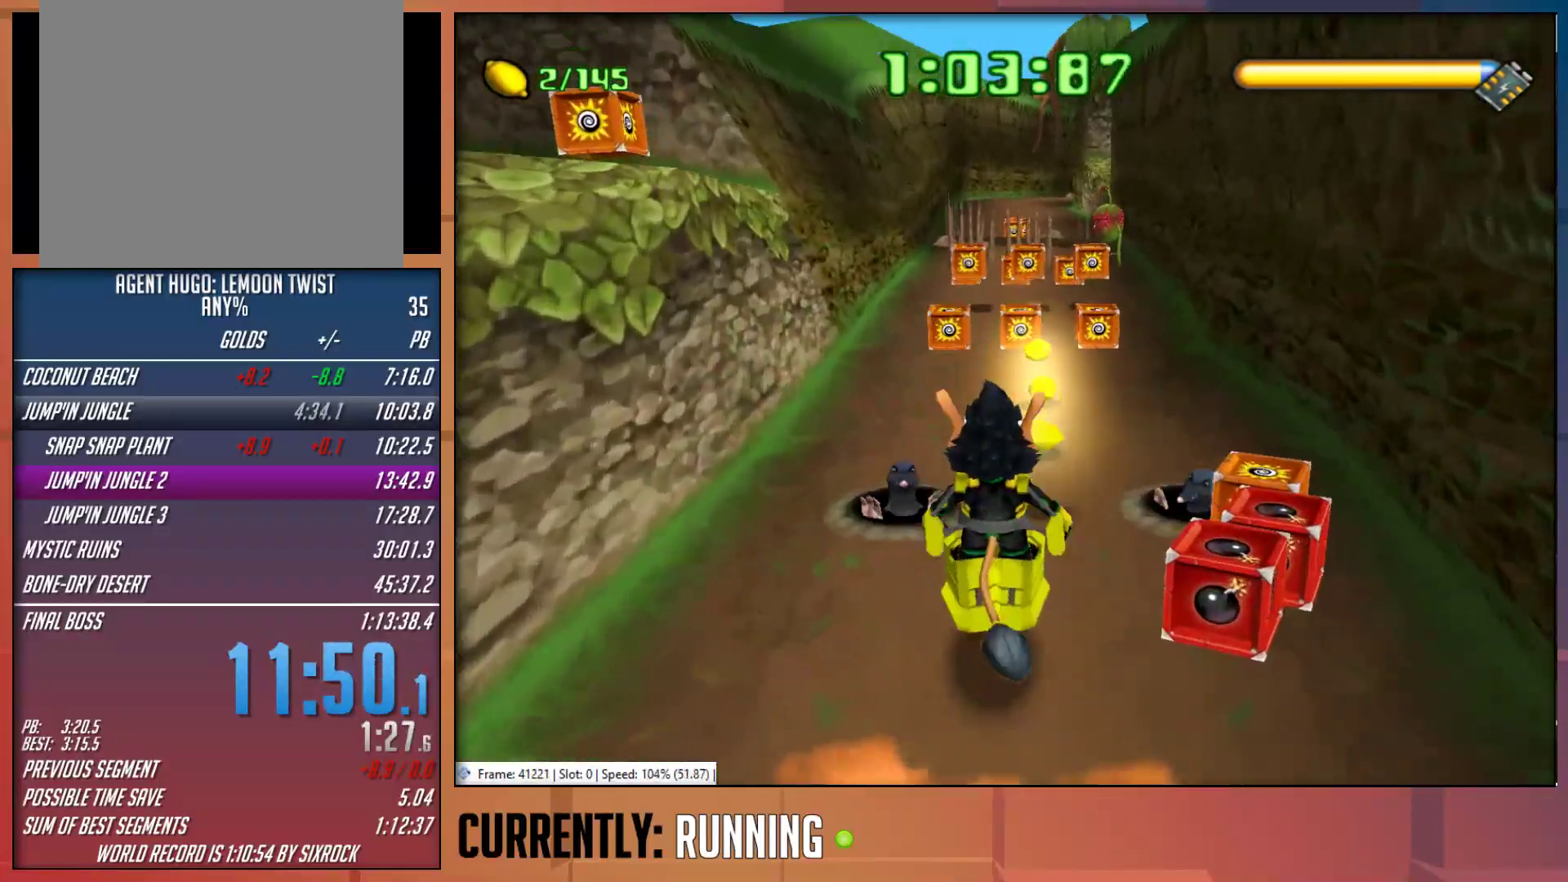
{"buttons": [], "left_stick": "up", "right_stick": "center", "events": []}
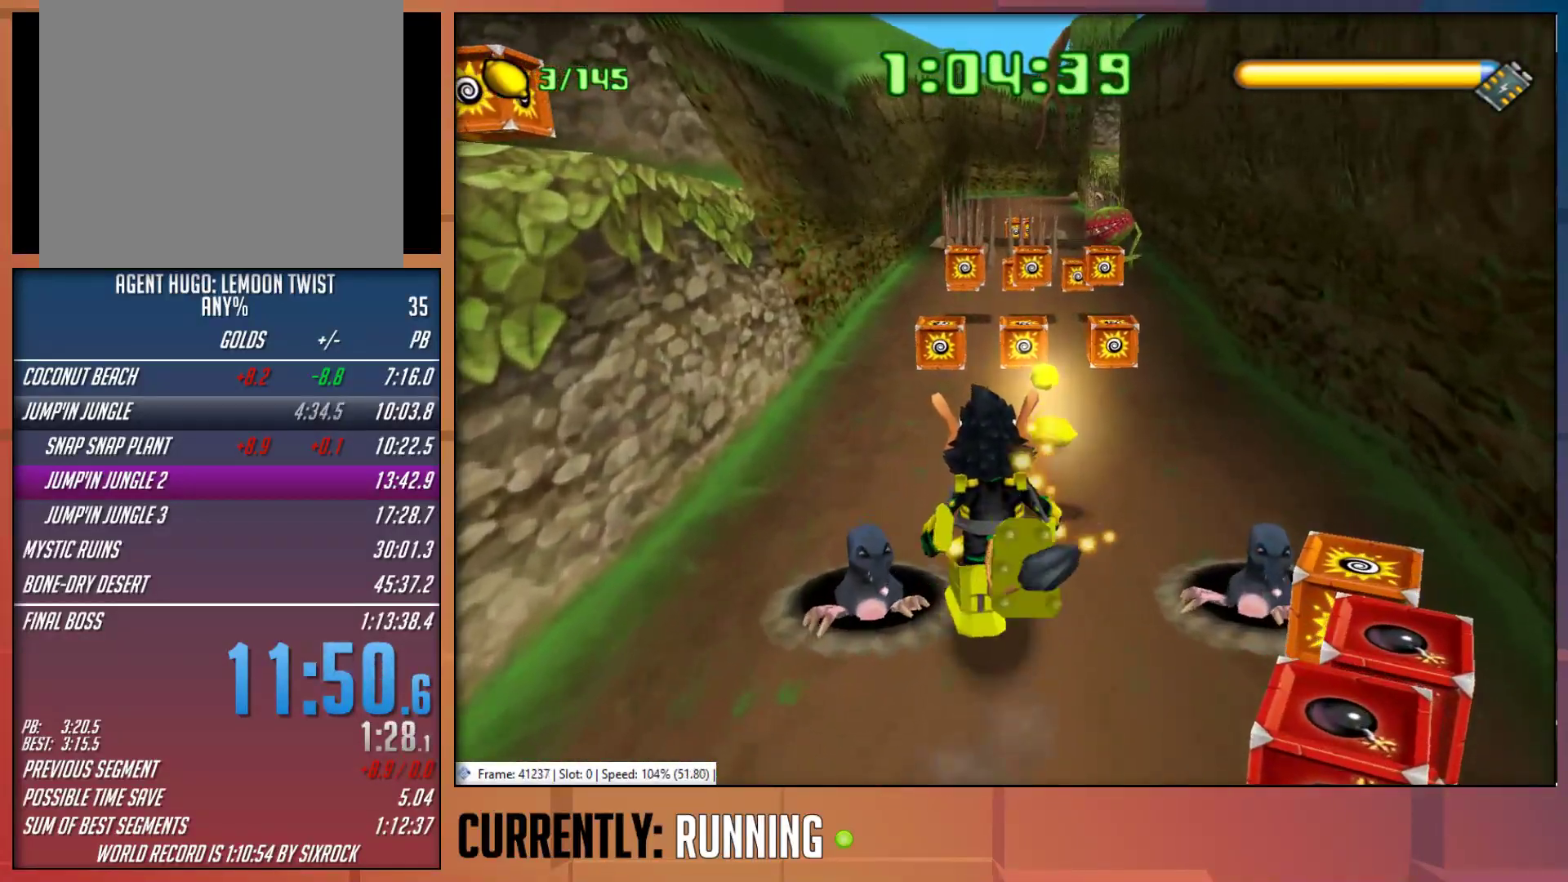
{"buttons": [], "left_stick": "up", "right_stick": "center", "events": []}
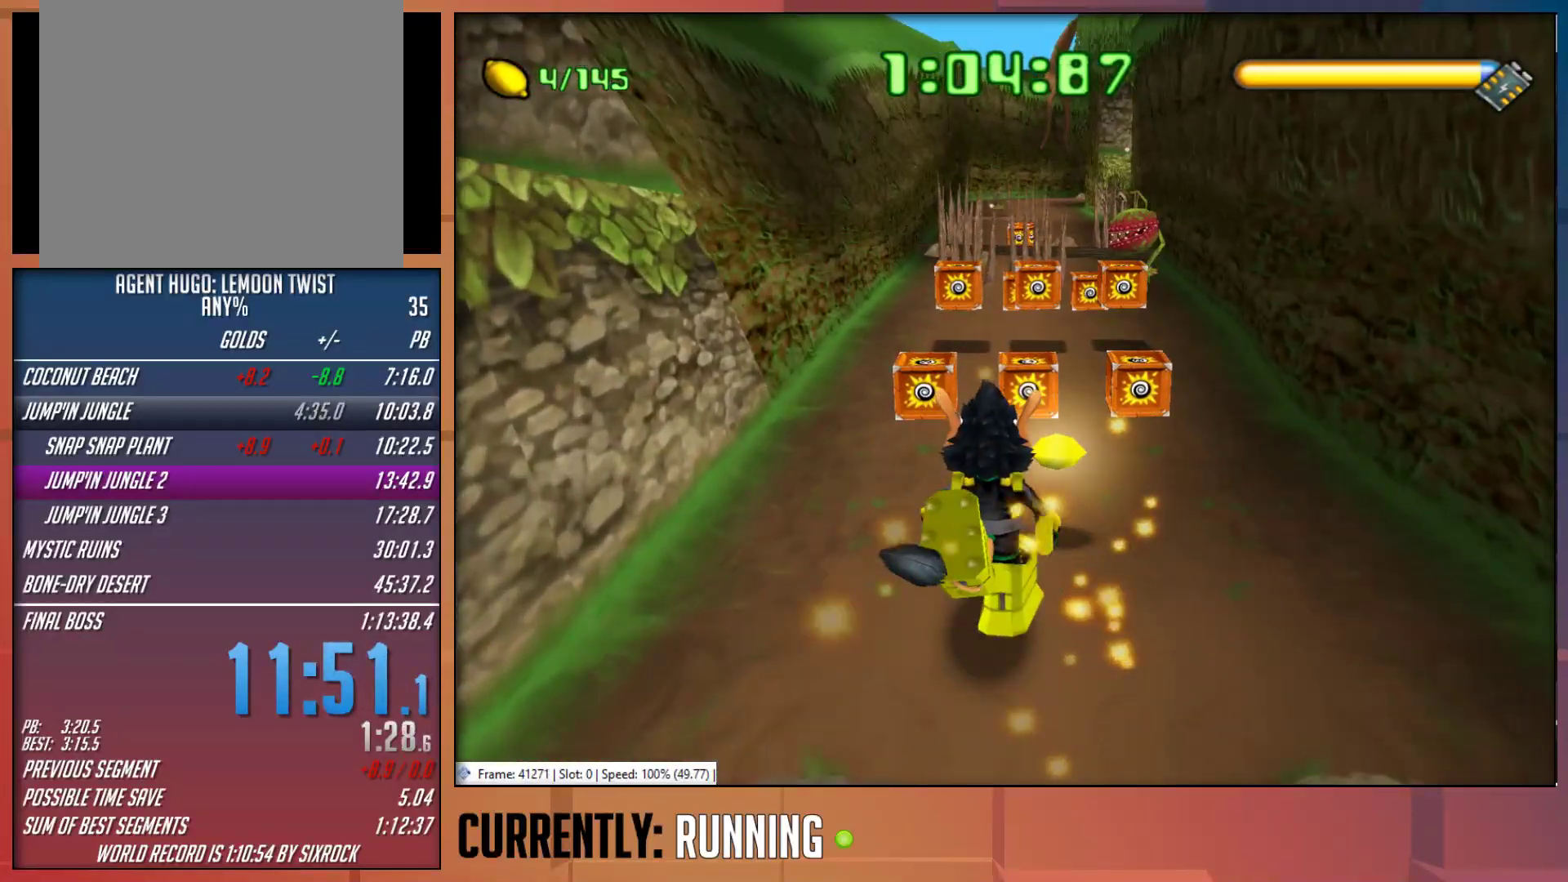
{"buttons": [], "left_stick": "up", "right_stick": "center", "events": []}
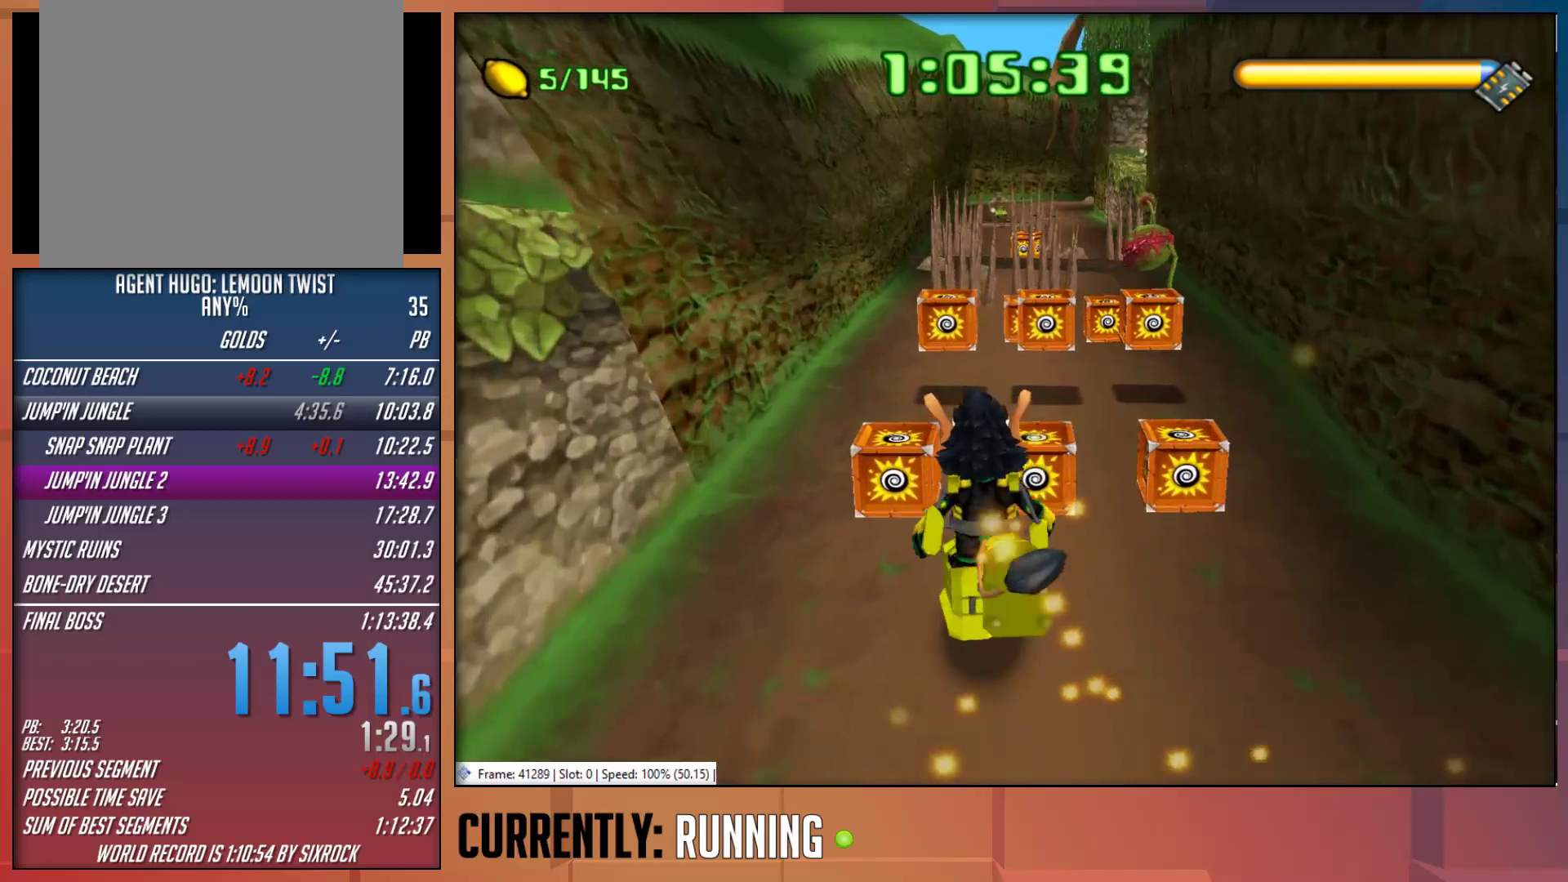
{"buttons": [], "left_stick": "up", "right_stick": "center", "events": []}
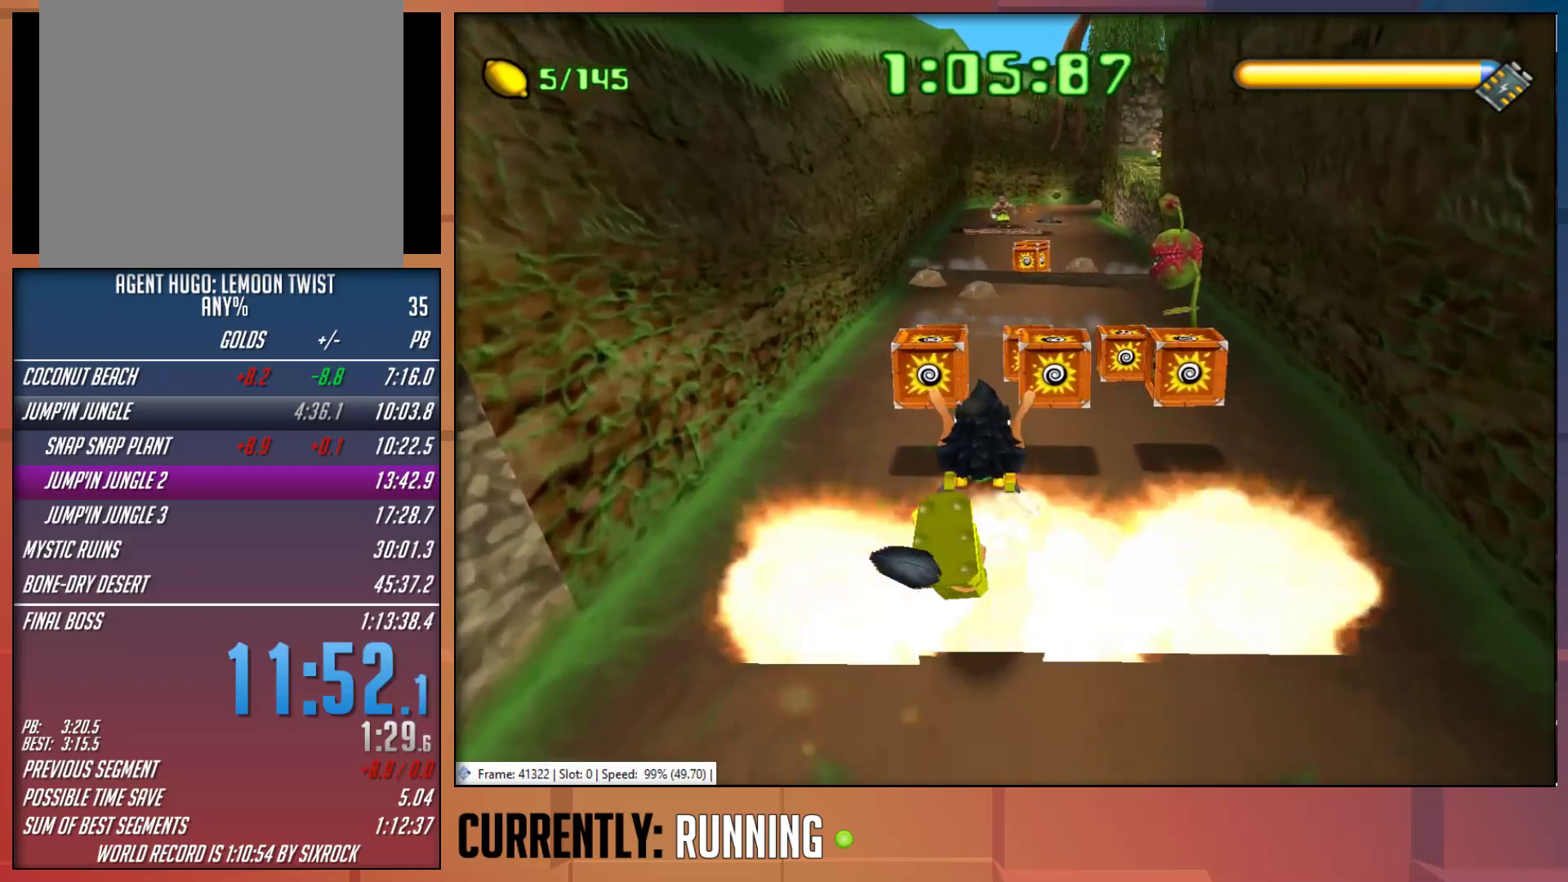
{"buttons": [], "left_stick": "up", "right_stick": "center", "events": []}
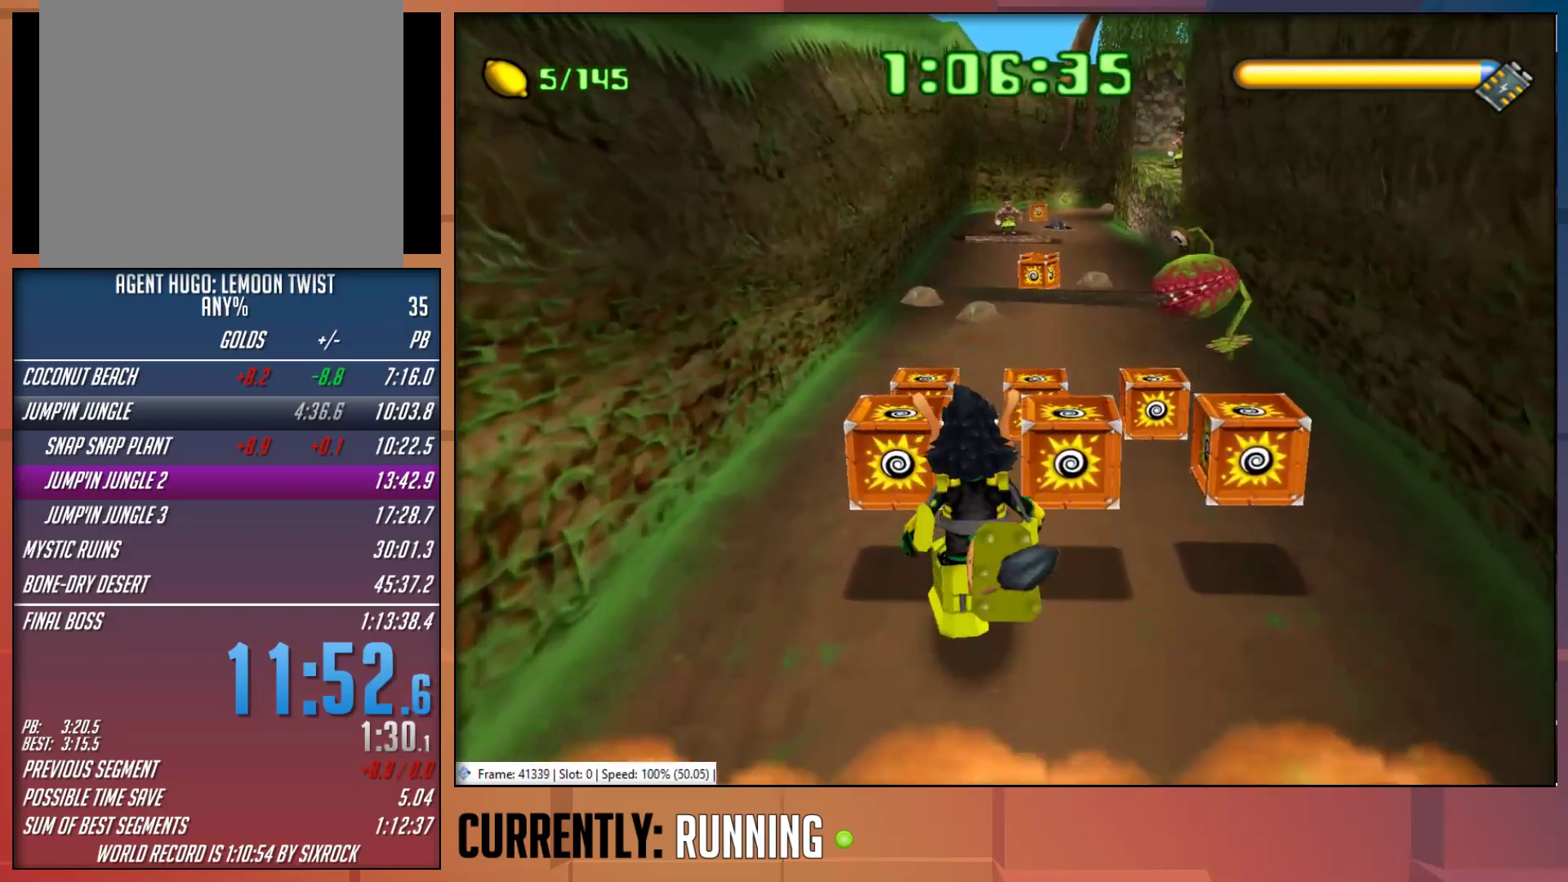
{"buttons": [], "left_stick": "up", "right_stick": "center", "events": []}
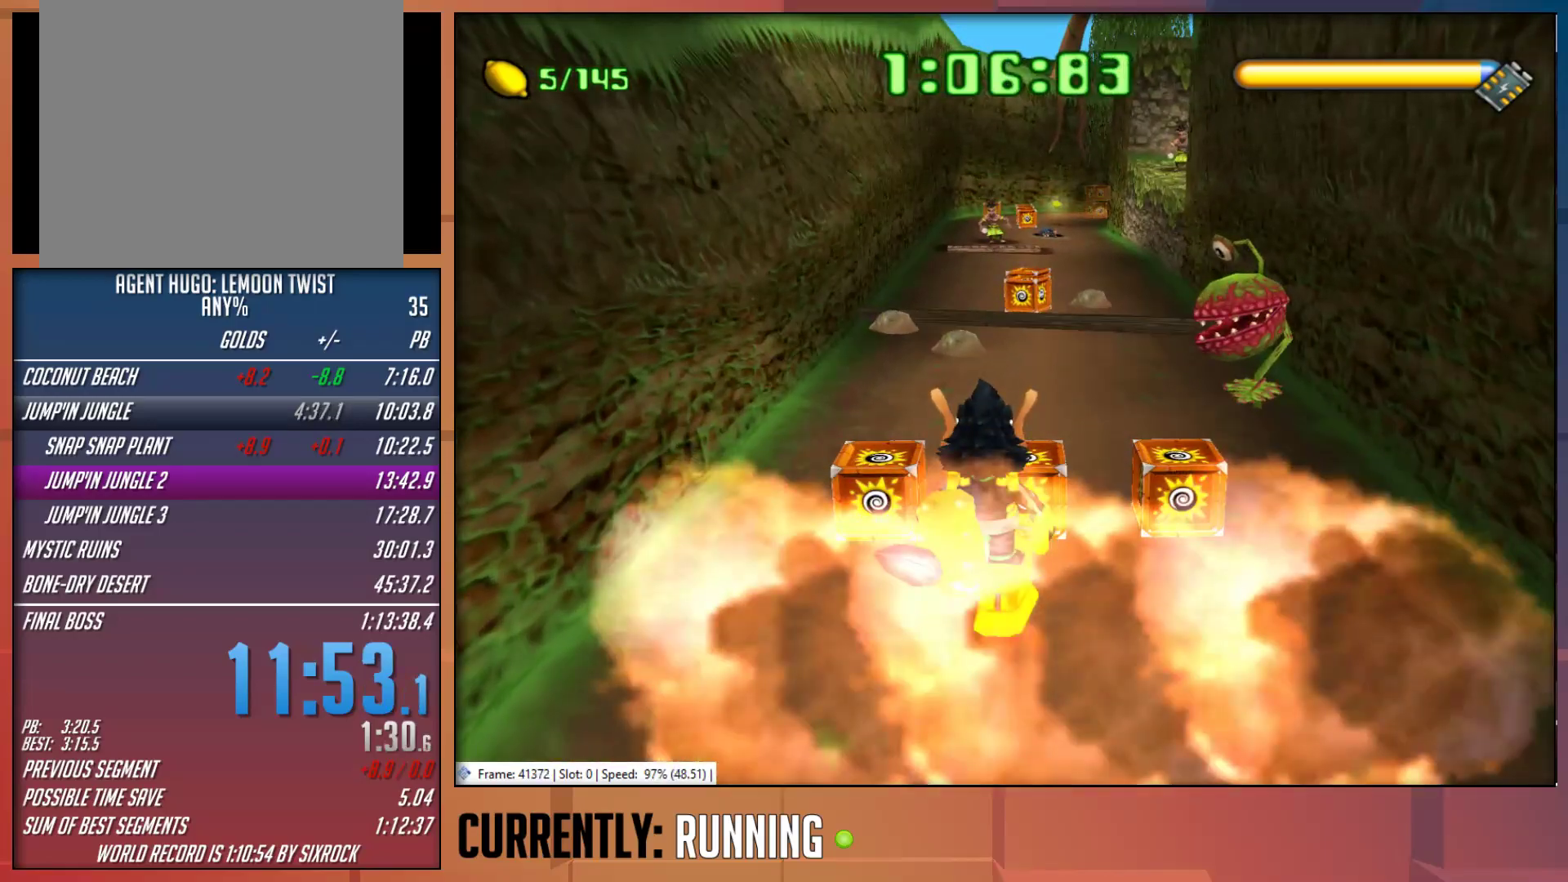
{"buttons": [], "left_stick": "up", "right_stick": "center", "events": []}
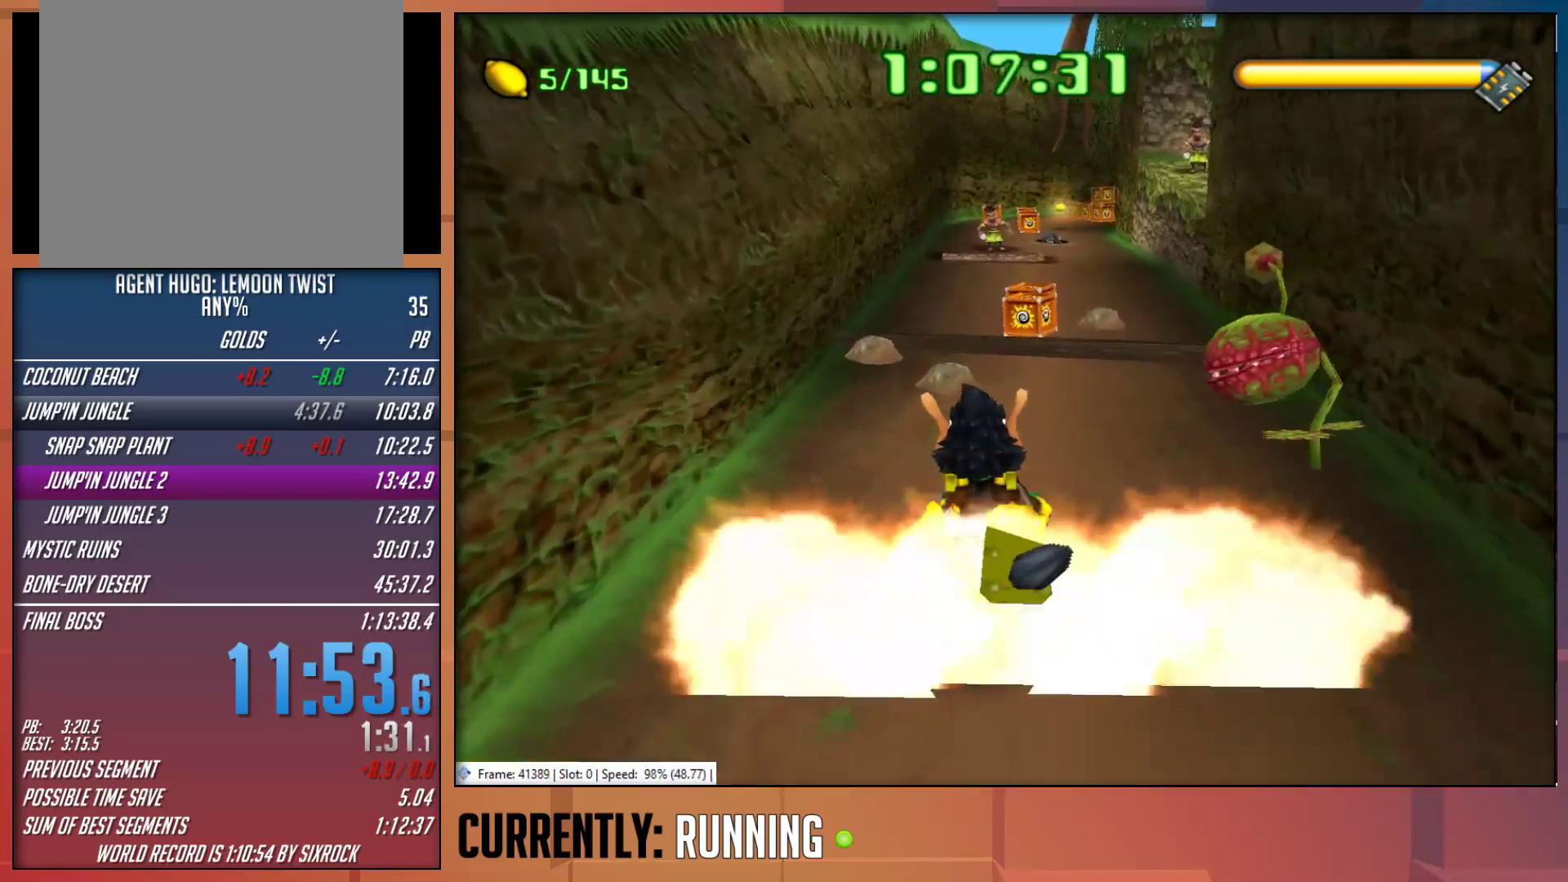
{"buttons": [], "left_stick": "up-right", "right_stick": "center", "events": [[317, "left_stick", "up-right"]]}
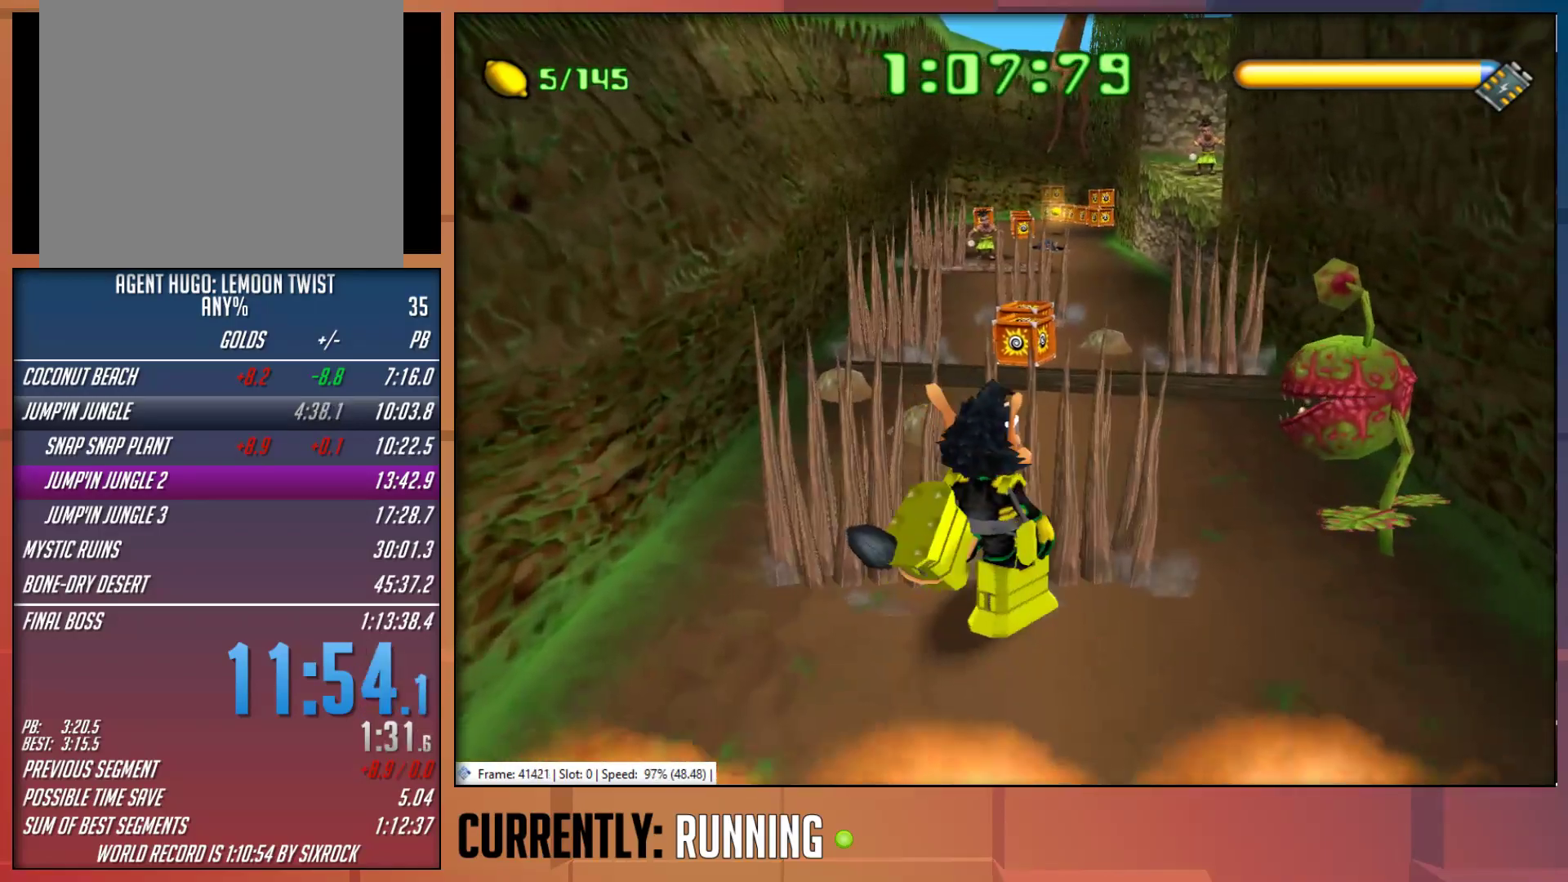
{"buttons": [], "left_stick": "right", "right_stick": "center", "events": [[383, "left_stick", "right"]]}